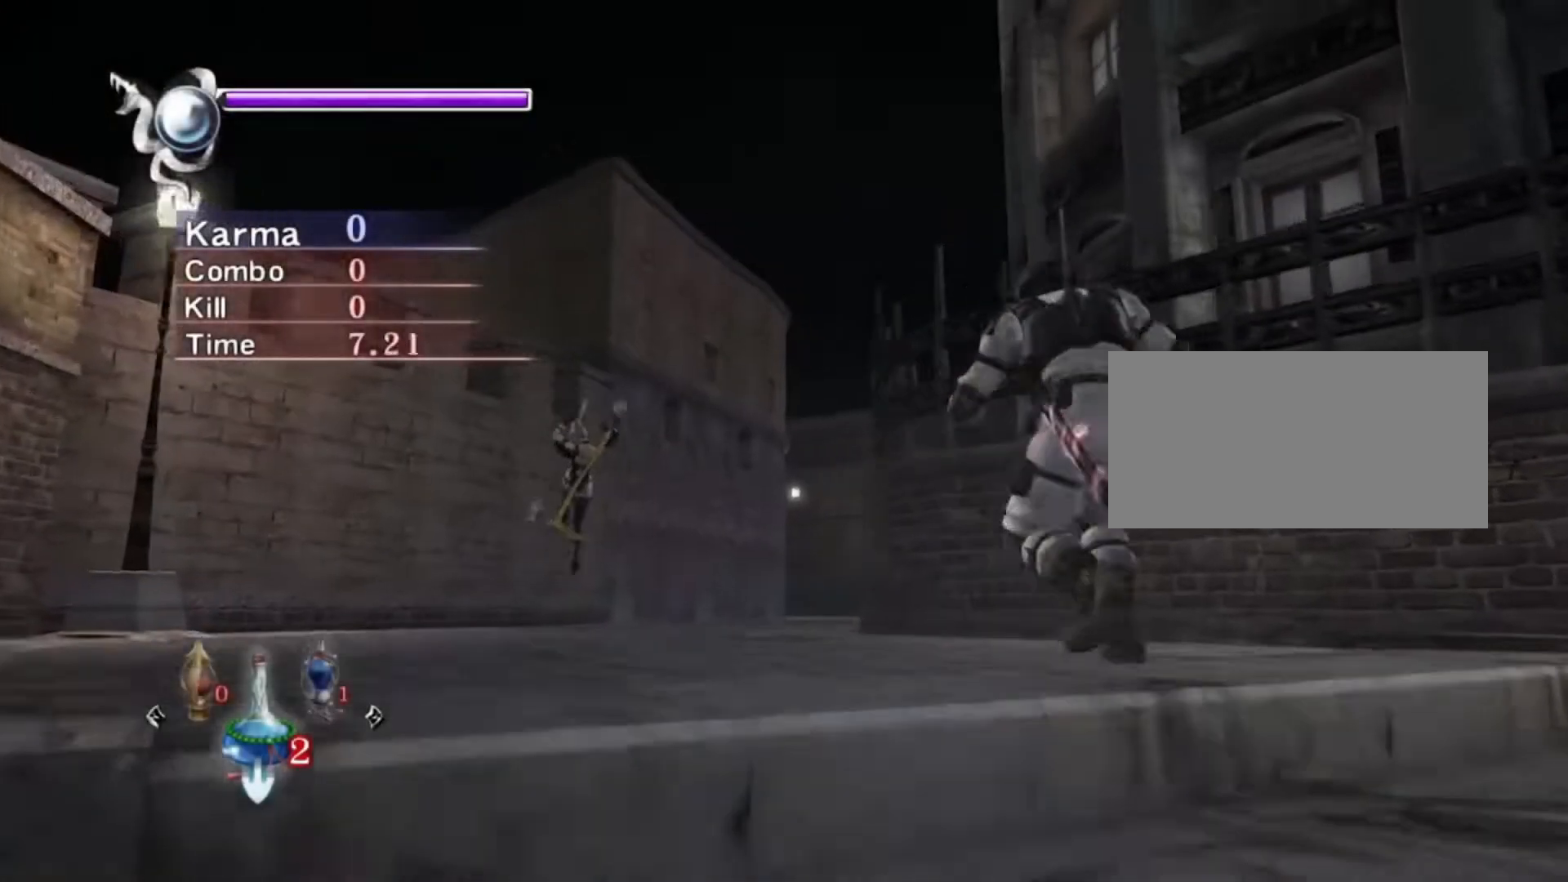
Gameplay with a controller (Xbox layout); each line is a JSON object with the inputs held at the frame after it. "events" lists button and stick changes between this image and that frame as [ms after this image, input, new state], when the widget could be followed in between. Not read: HOME L3 R3.
{"buttons": [], "left_stick": "up", "right_stick": "center", "events": [[117, "L2", "down"], [200, "right_stick", "center"], [317, "A", "down"], [333, "L2", "up"], [467, "A", "up"]]}
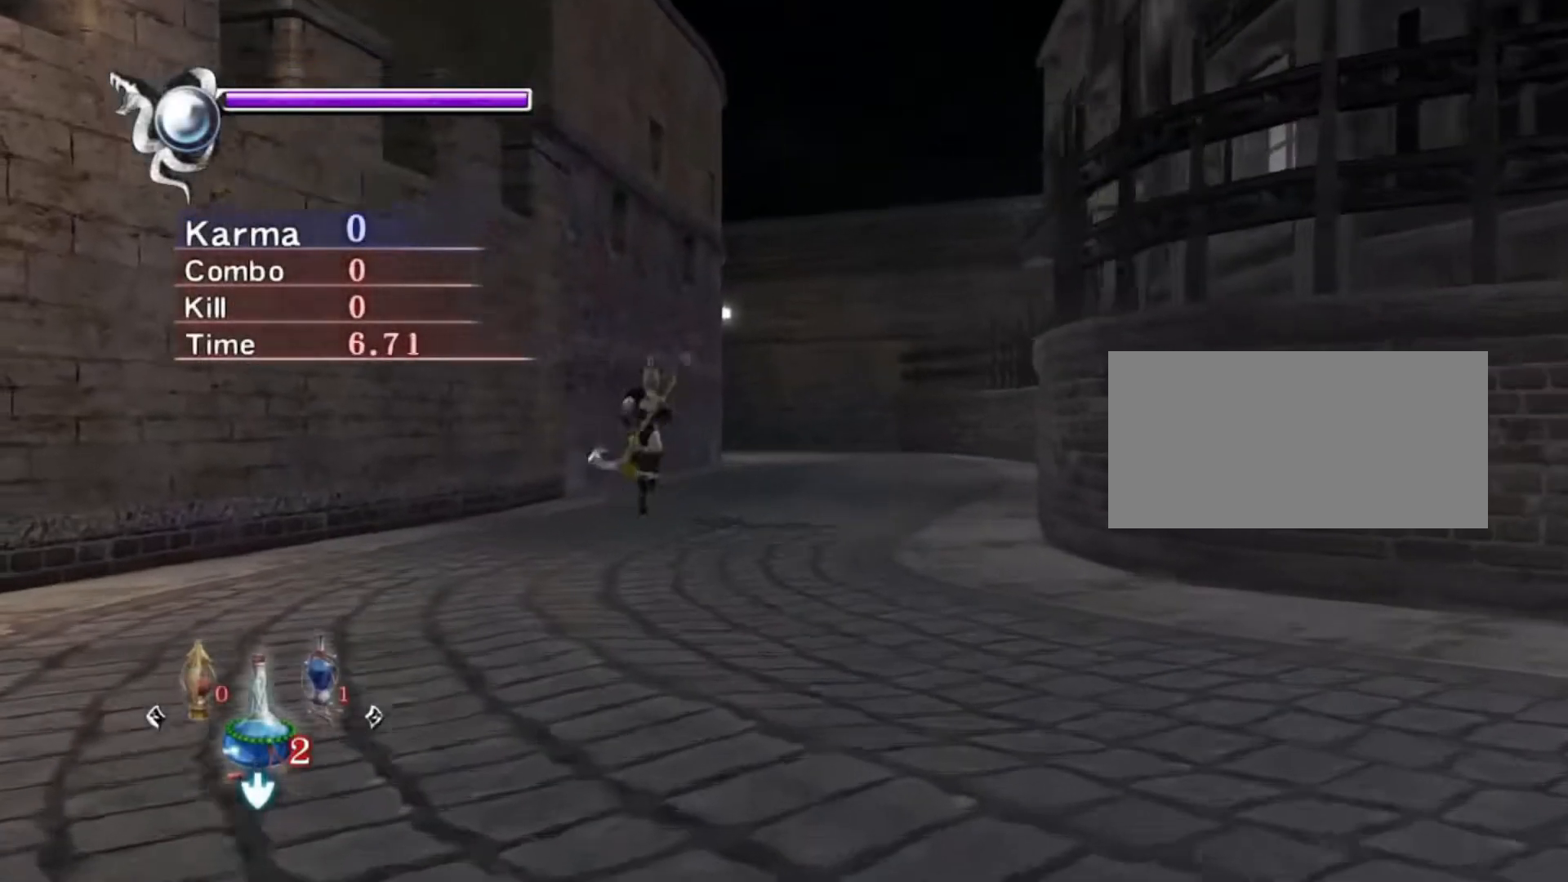
{"buttons": [], "left_stick": "up", "right_stick": "center", "events": [[117, "right_stick", "right"], [283, "right_stick", "center"]]}
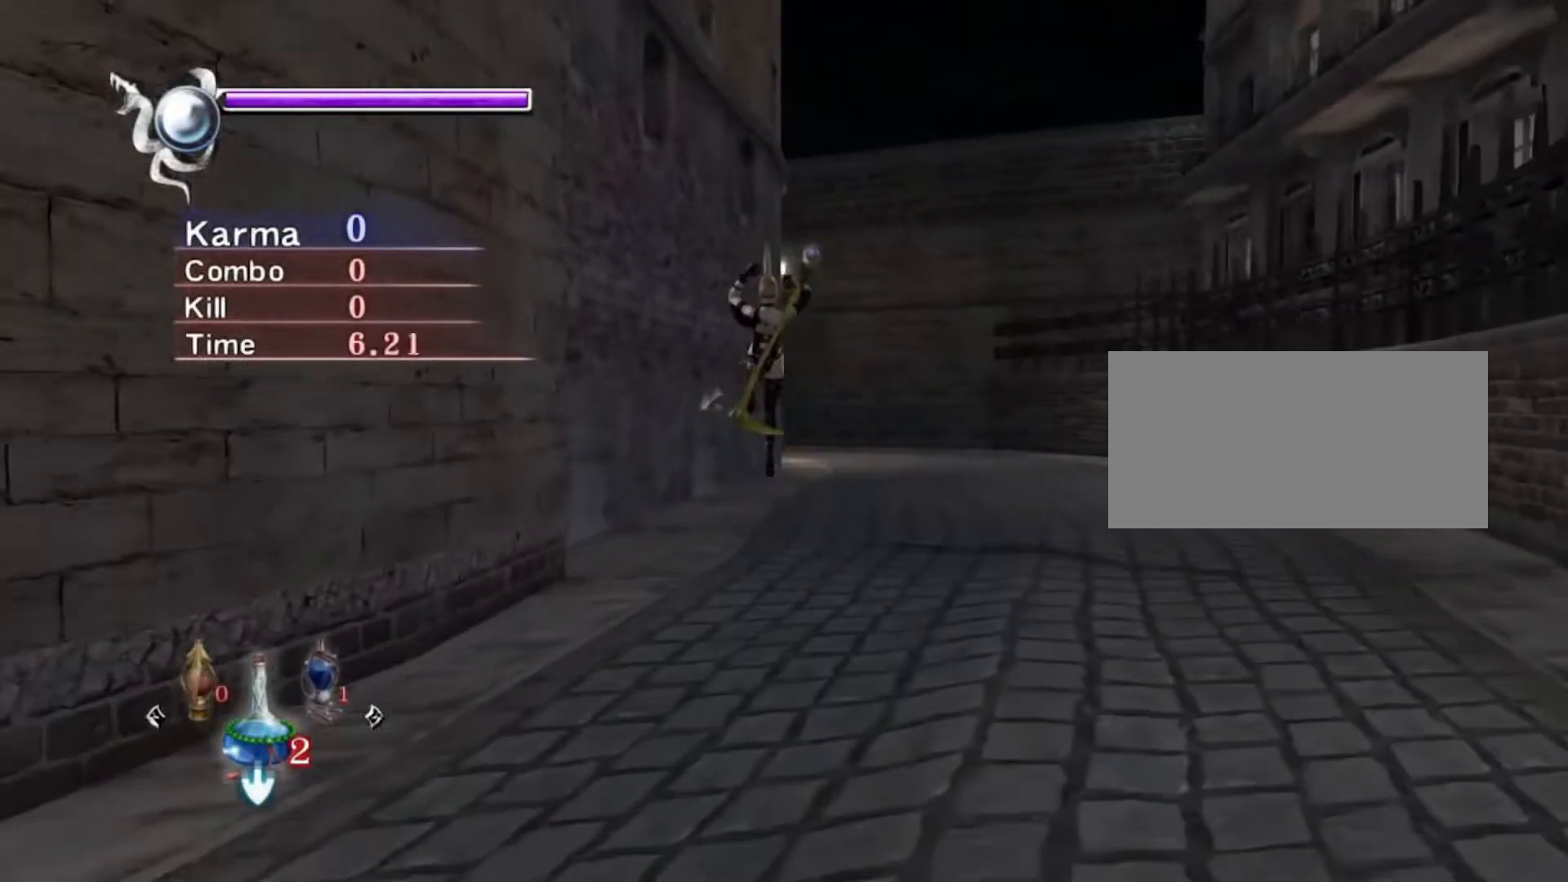
{"buttons": [], "left_stick": "up", "right_stick": "center", "events": [[133, "L2", "down"], [300, "L2", "up"], [333, "A", "down"], [467, "A", "up"]]}
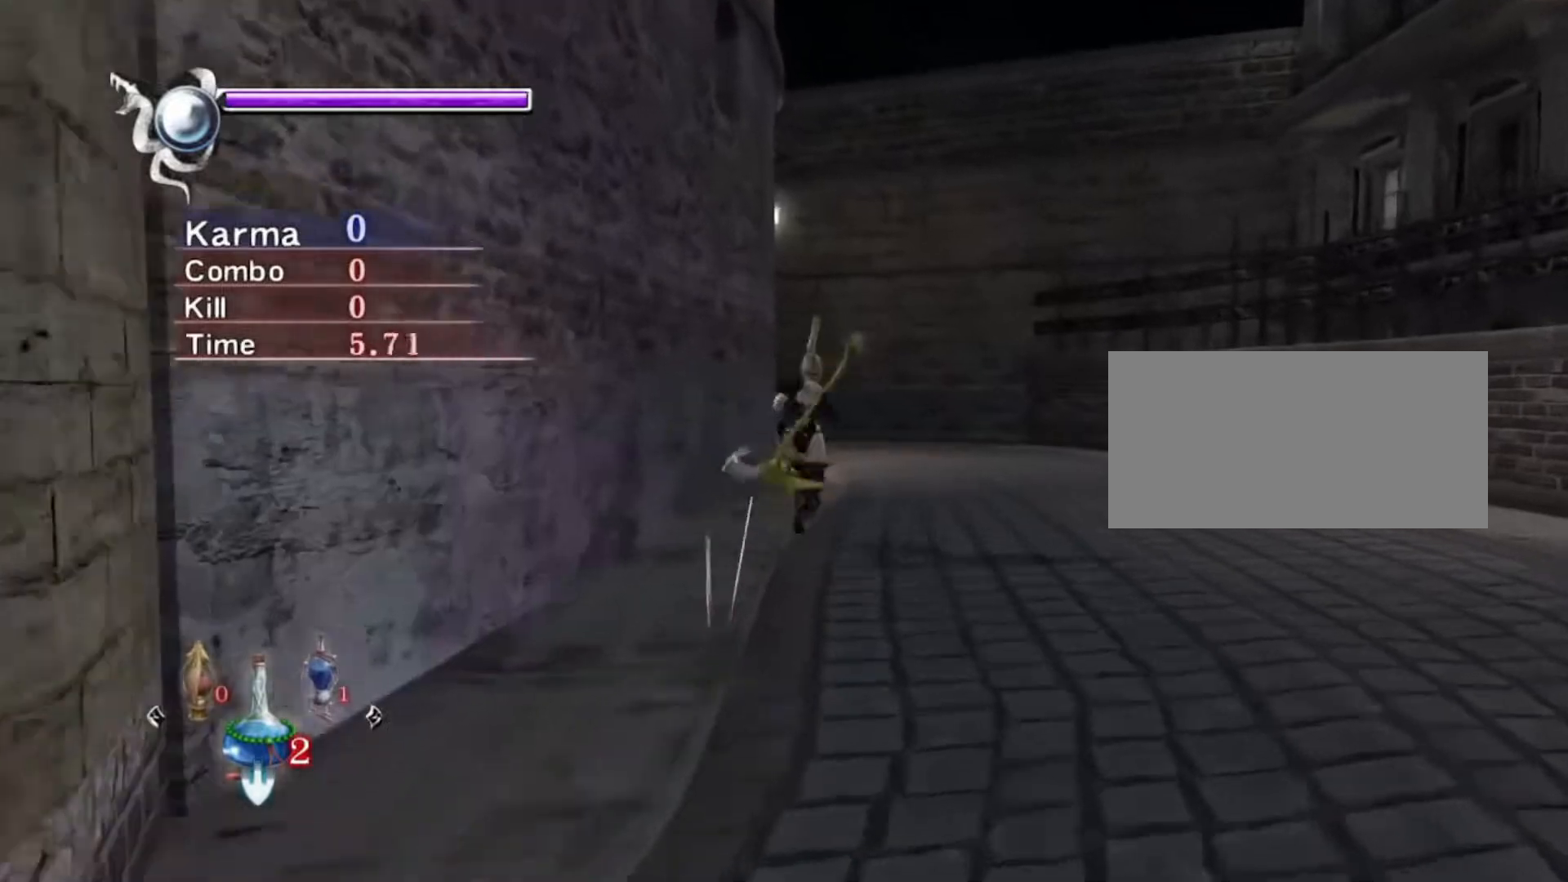
{"buttons": [], "left_stick": "up", "right_stick": "left", "events": [[100, "right_stick", "left"]]}
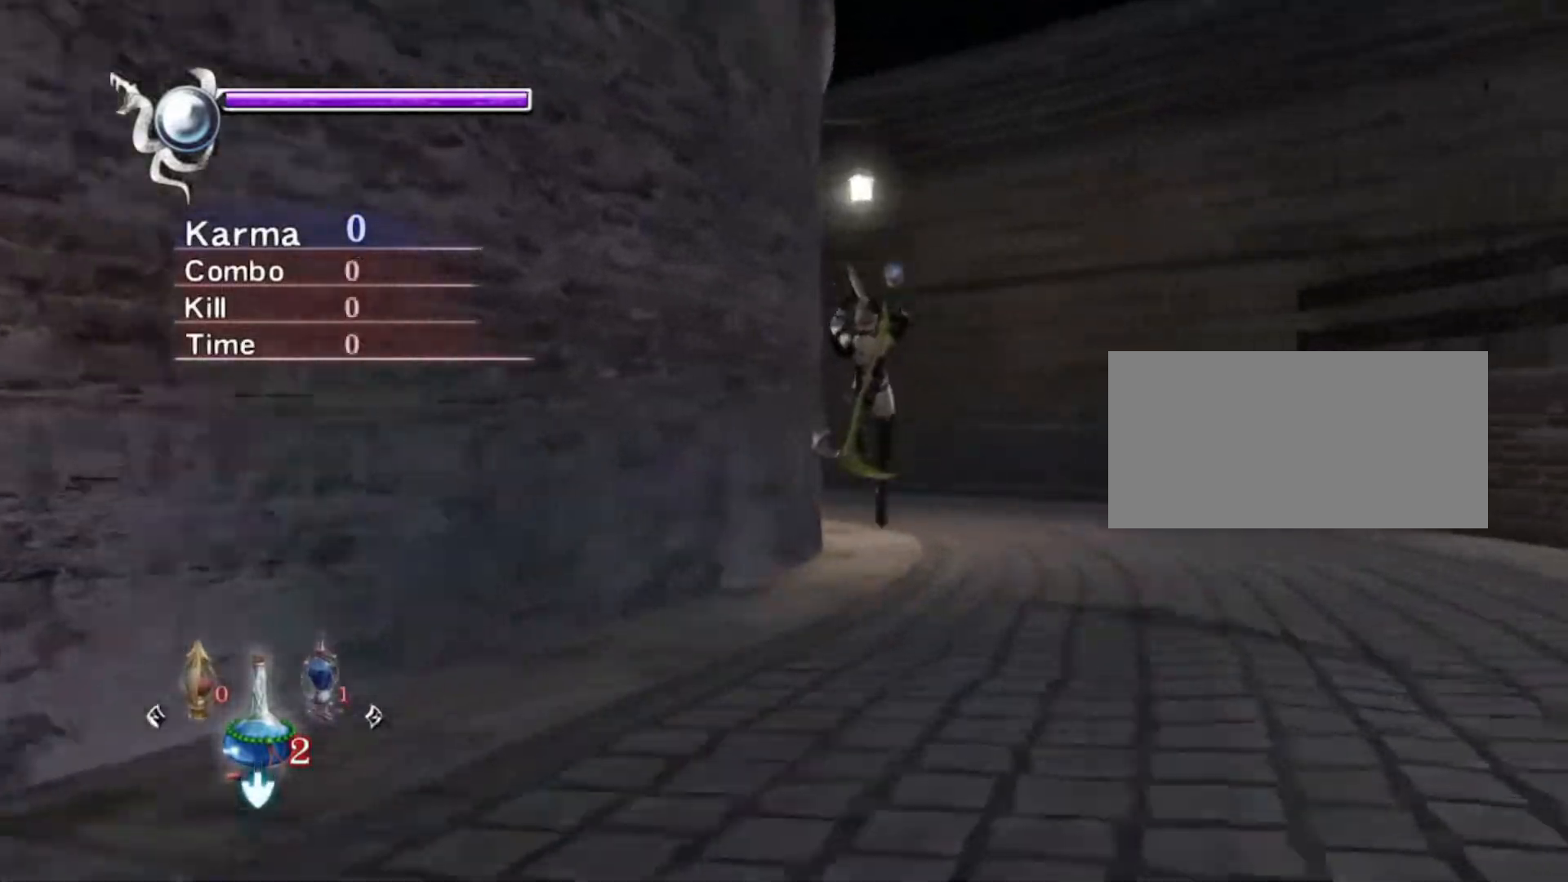
{"buttons": [], "left_stick": "up", "right_stick": "left", "events": [[83, "L2", "down"], [267, "A", "down"], [283, "L2", "up"], [433, "A", "up"]]}
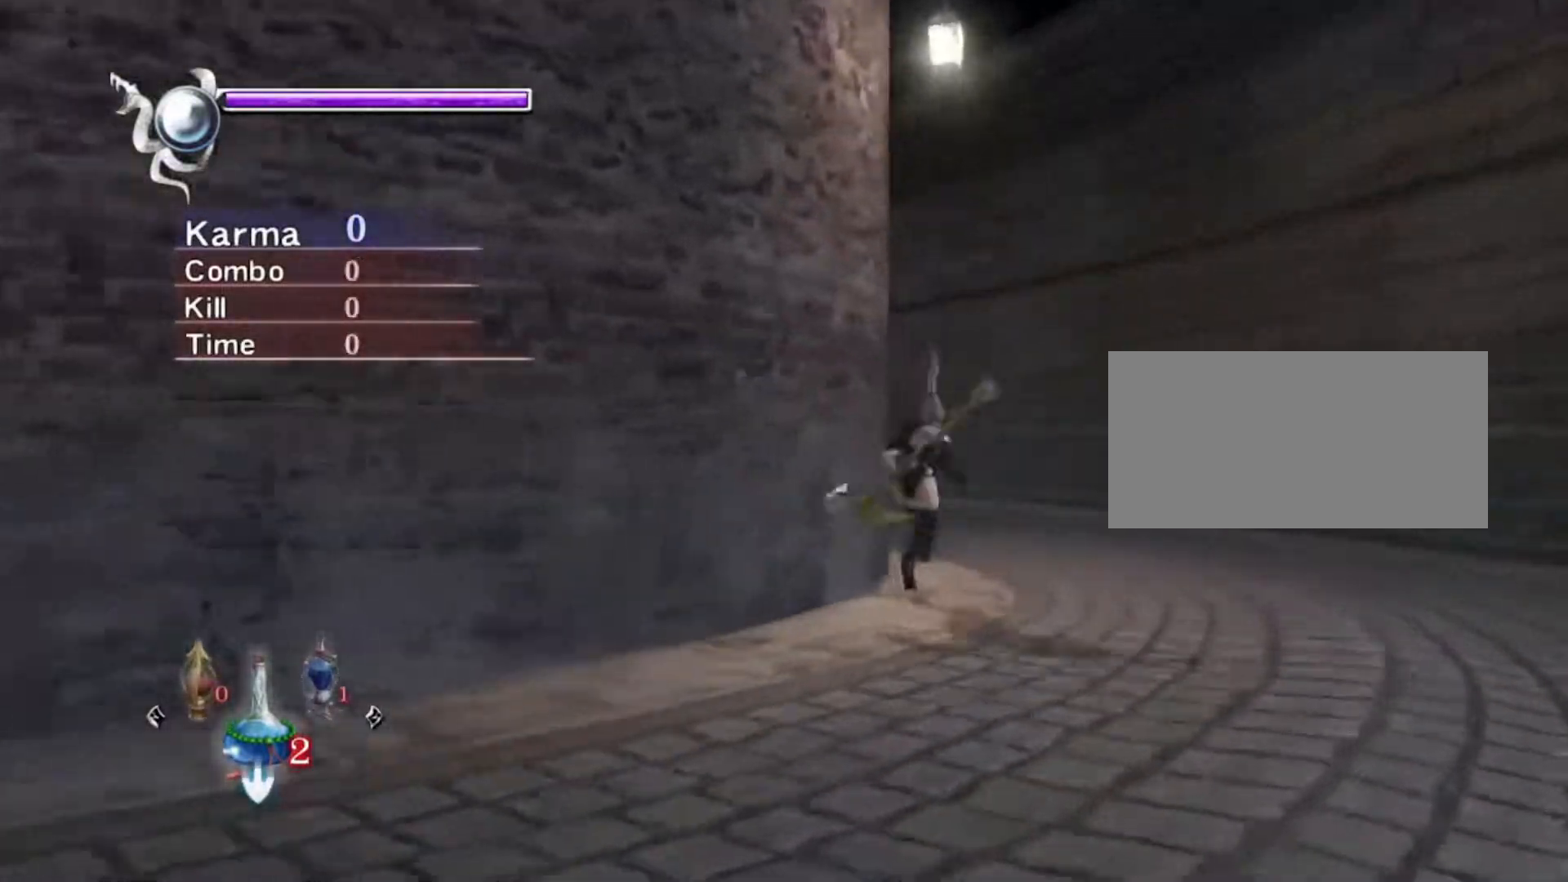
{"buttons": [], "left_stick": "up", "right_stick": "center", "events": [[317, "right_stick", "center"]]}
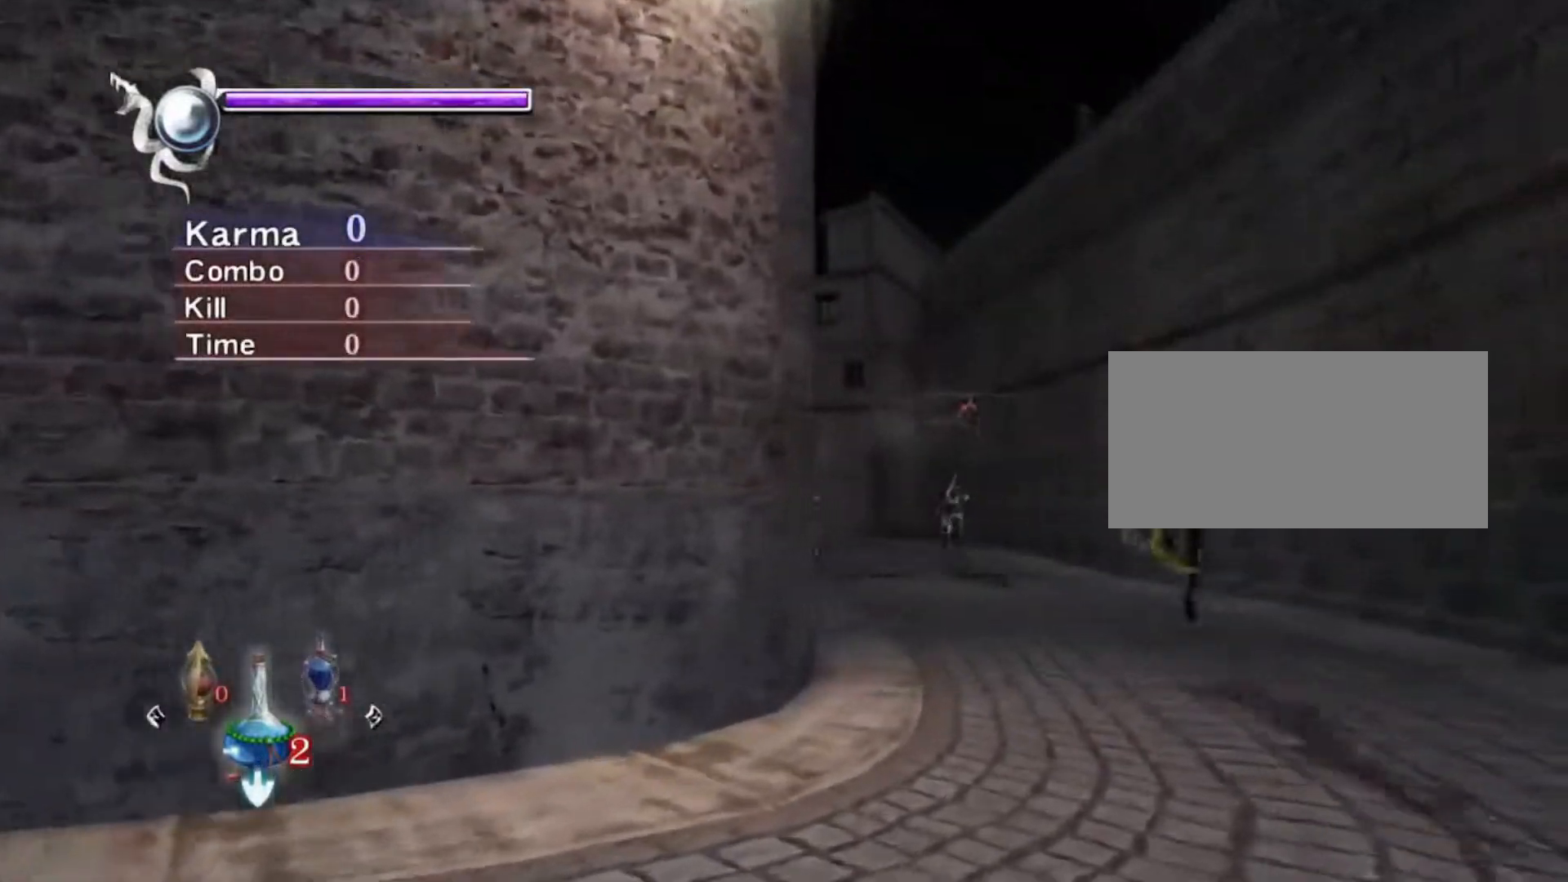
{"buttons": [], "left_stick": "up", "right_stick": "left", "events": [[67, "L2", "down"], [233, "A", "down"], [250, "L2", "up"], [400, "A", "up"], [467, "right_stick", "left"]]}
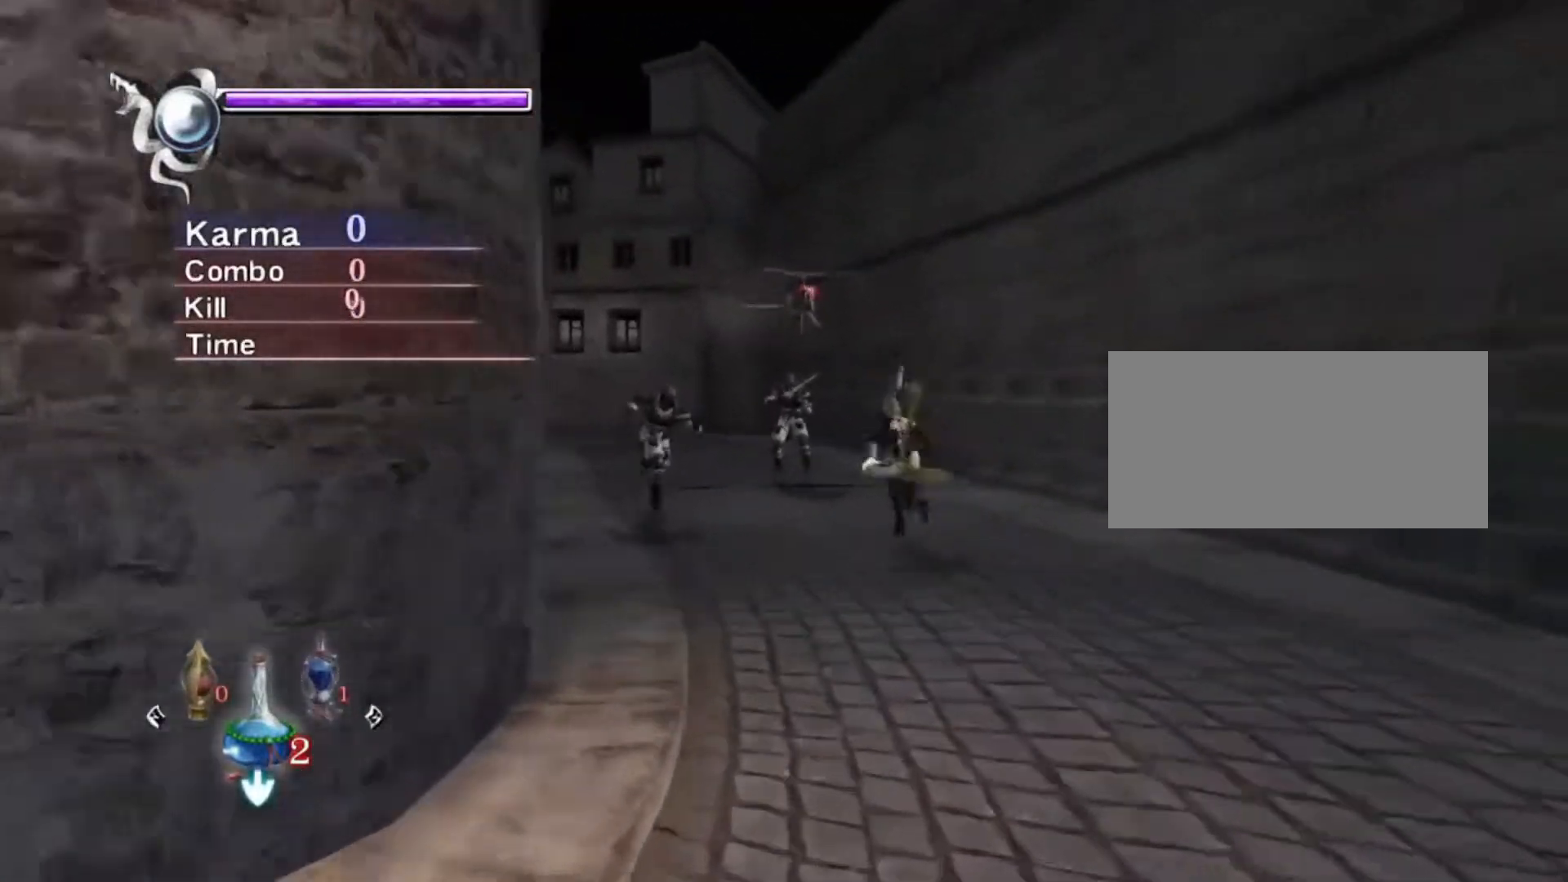
{"buttons": [], "left_stick": "up", "right_stick": "center", "events": [[450, "right_stick", "center"]]}
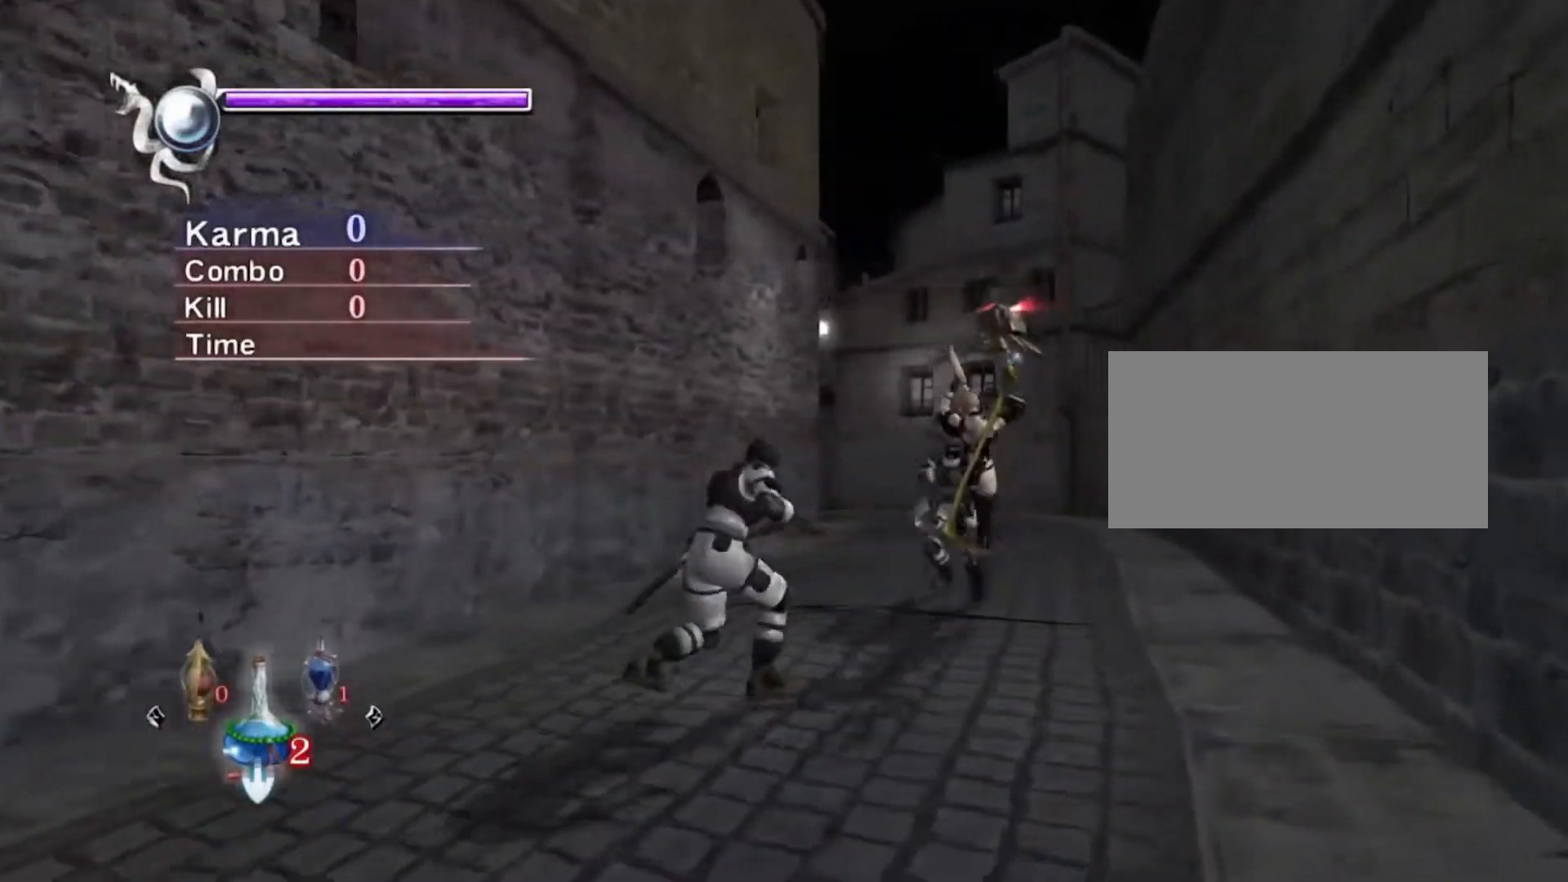
{"buttons": ["L2"], "left_stick": "up", "right_stick": "center", "events": [[33, "L2", "down"], [250, "A", "down"], [450, "A", "up"]]}
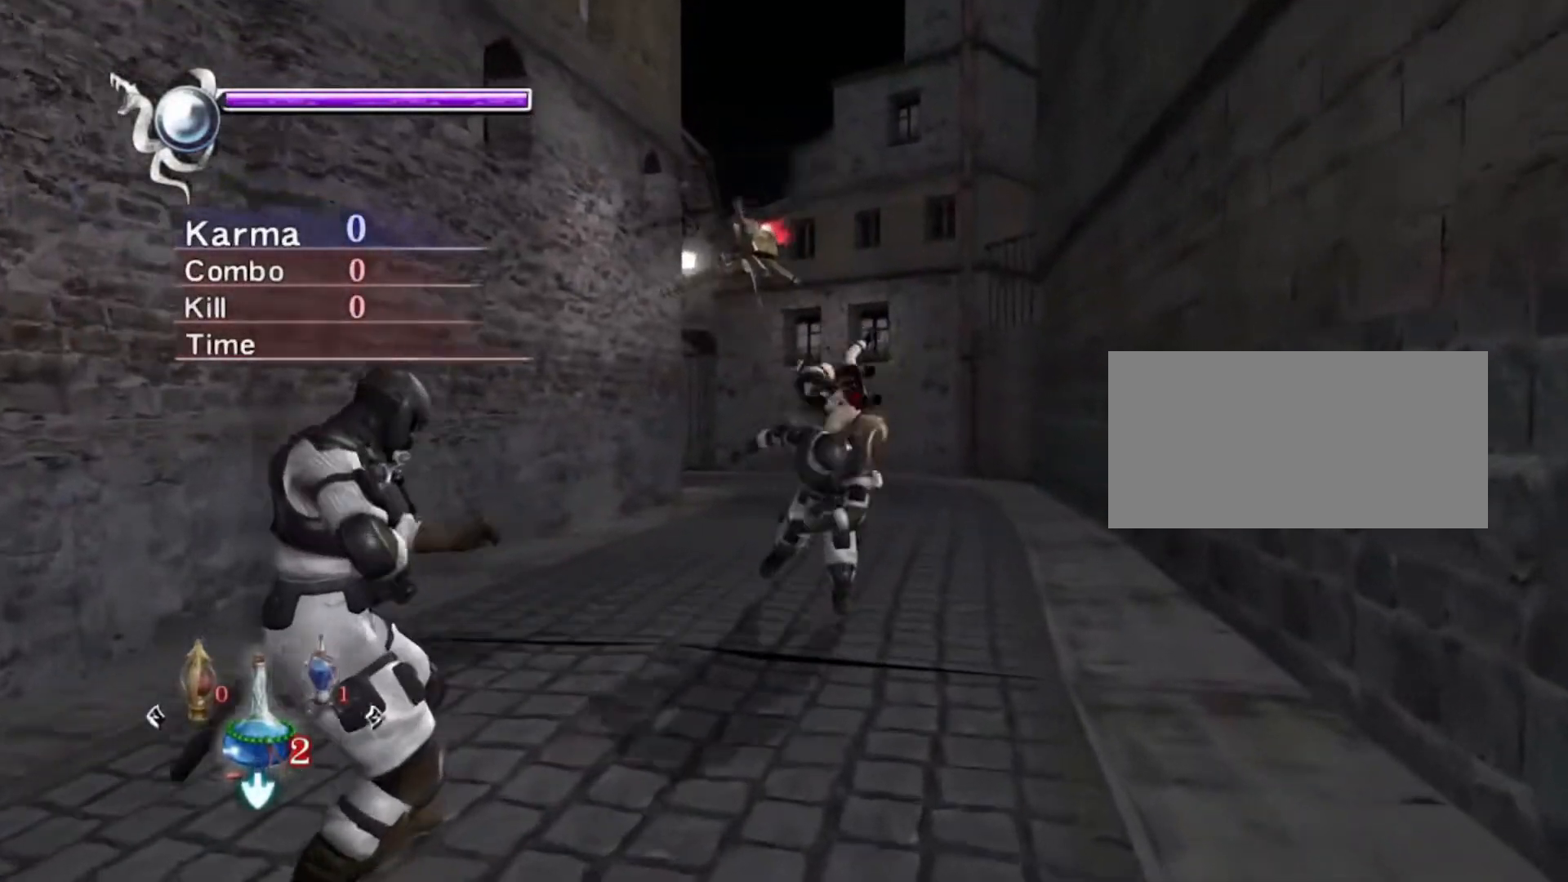
{"buttons": ["A"], "left_stick": "up", "right_stick": "center", "events": [[133, "L2", "up"], [233, "L2", "down"], [383, "L2", "up"], [450, "A", "down"]]}
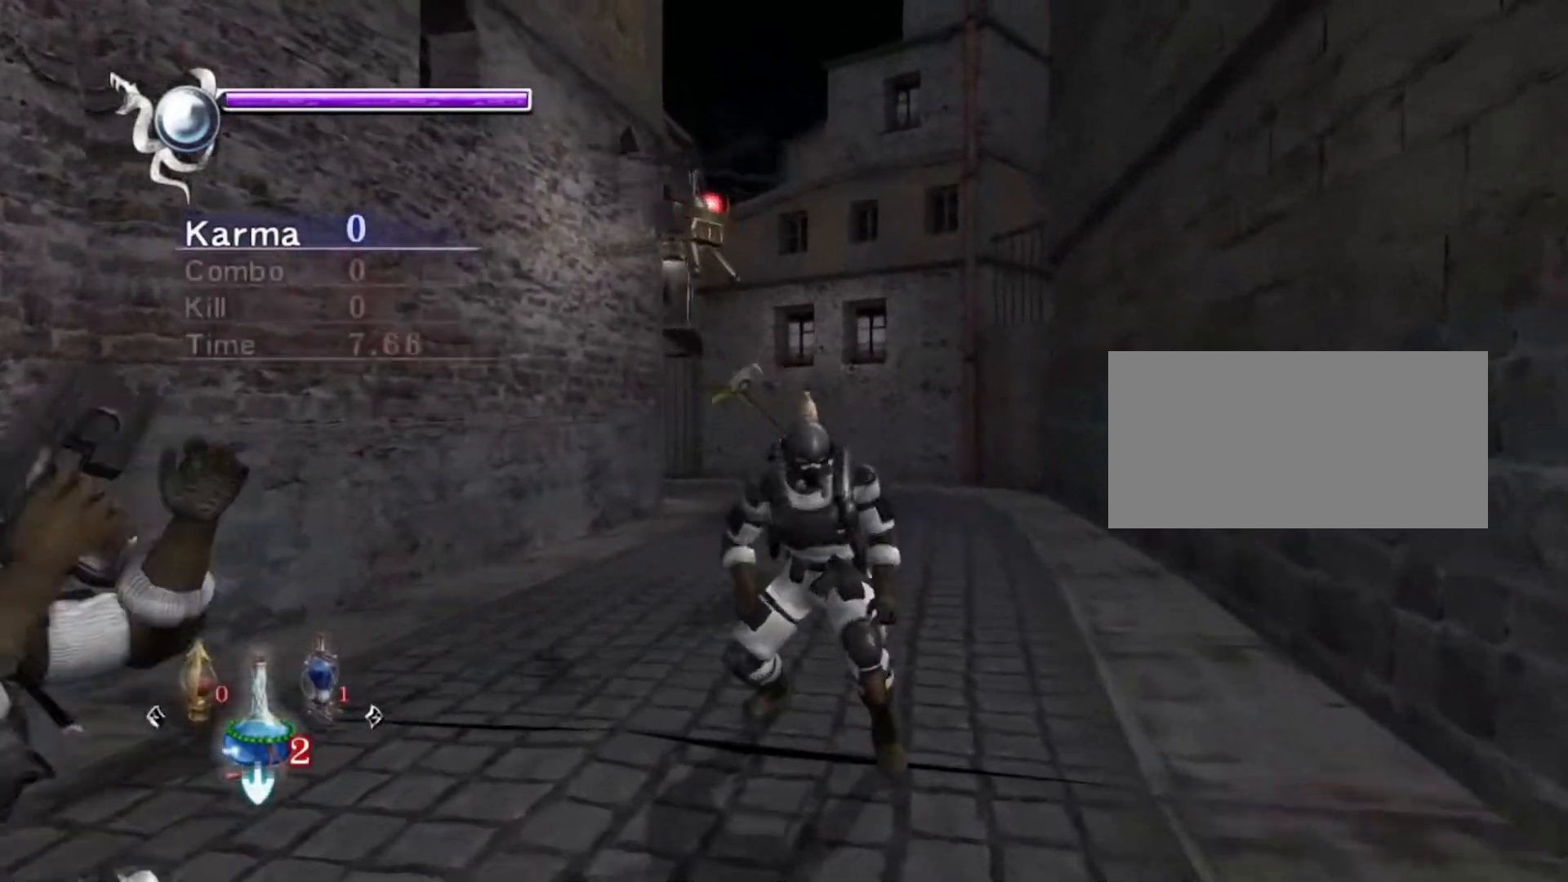
{"buttons": [], "left_stick": "up", "right_stick": "left", "events": [[100, "A", "up"], [217, "right_stick", "left"]]}
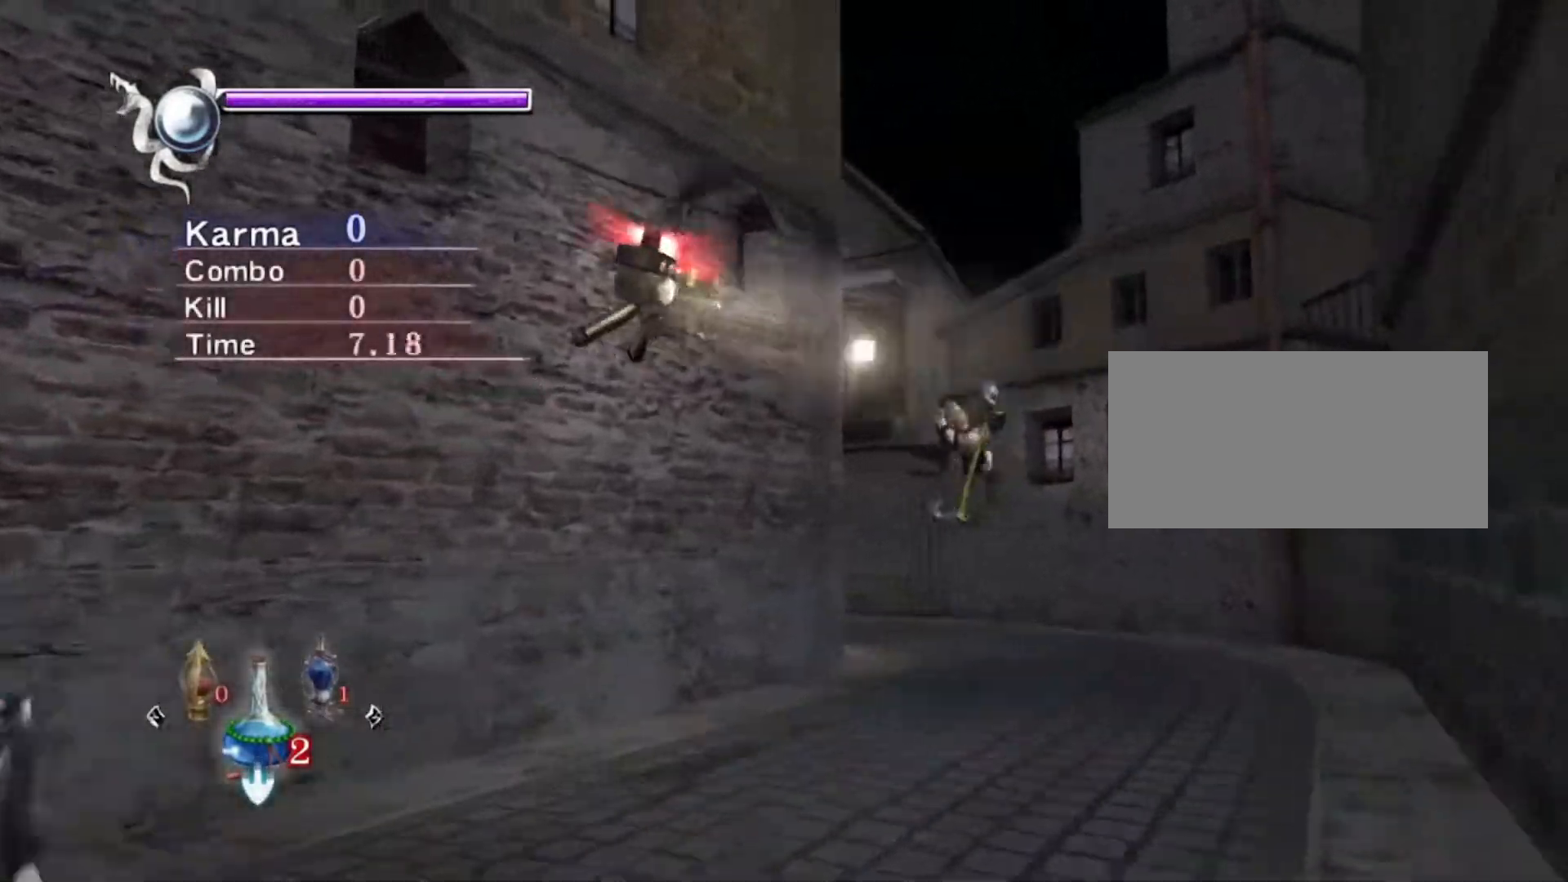
{"buttons": ["A"], "left_stick": "up", "right_stick": "center", "events": [[217, "L2", "down"], [300, "right_stick", "center"], [400, "L2", "up"], [417, "A", "down"]]}
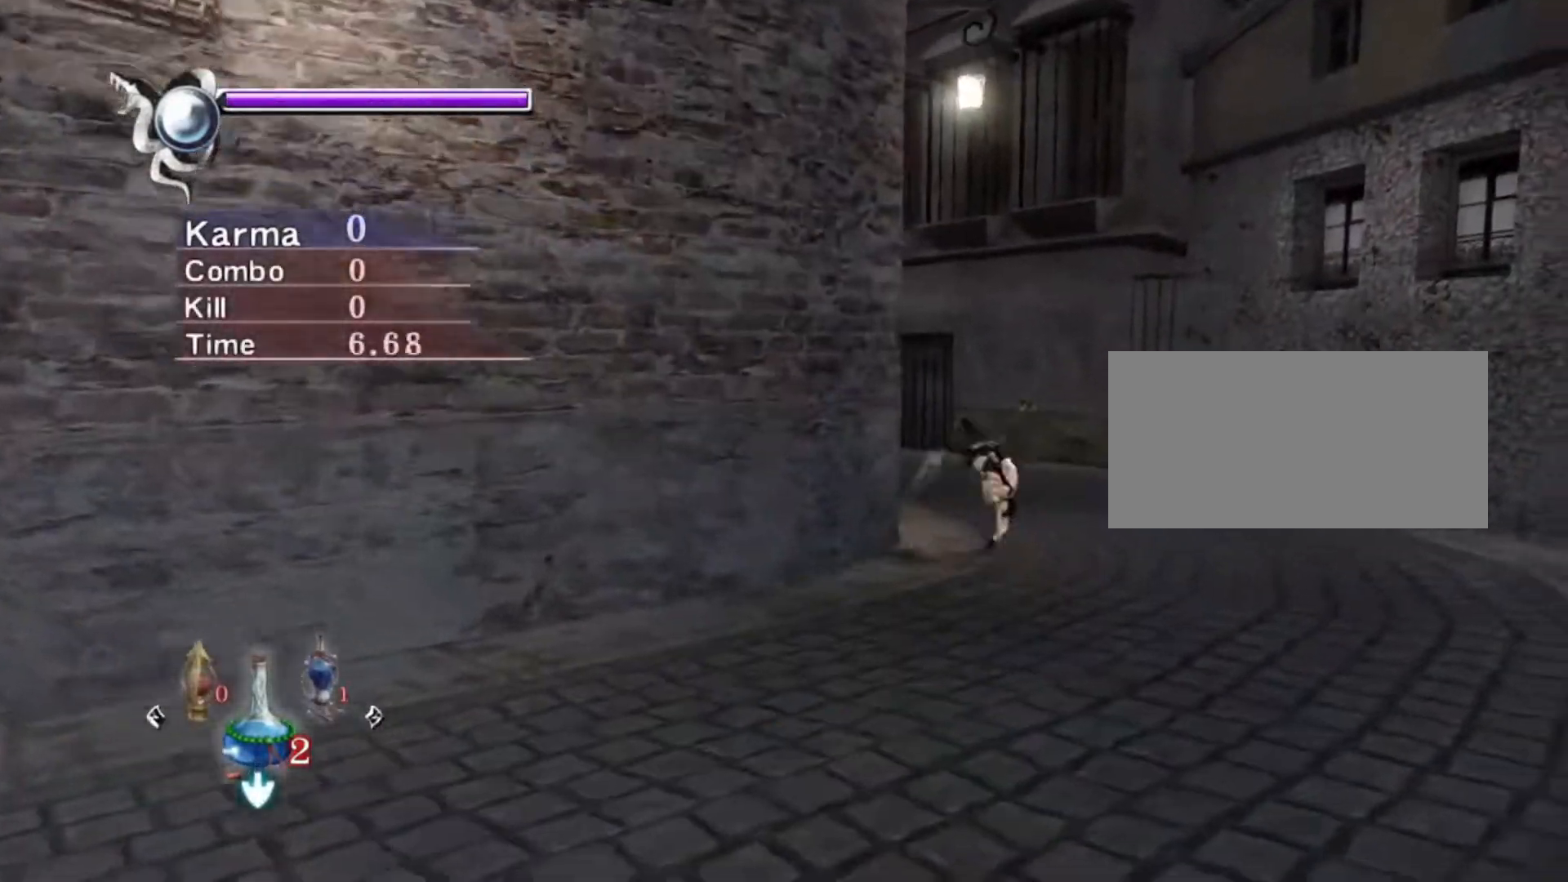
{"buttons": [], "left_stick": "up", "right_stick": "left", "events": [[67, "A", "up"], [117, "right_stick", "left"]]}
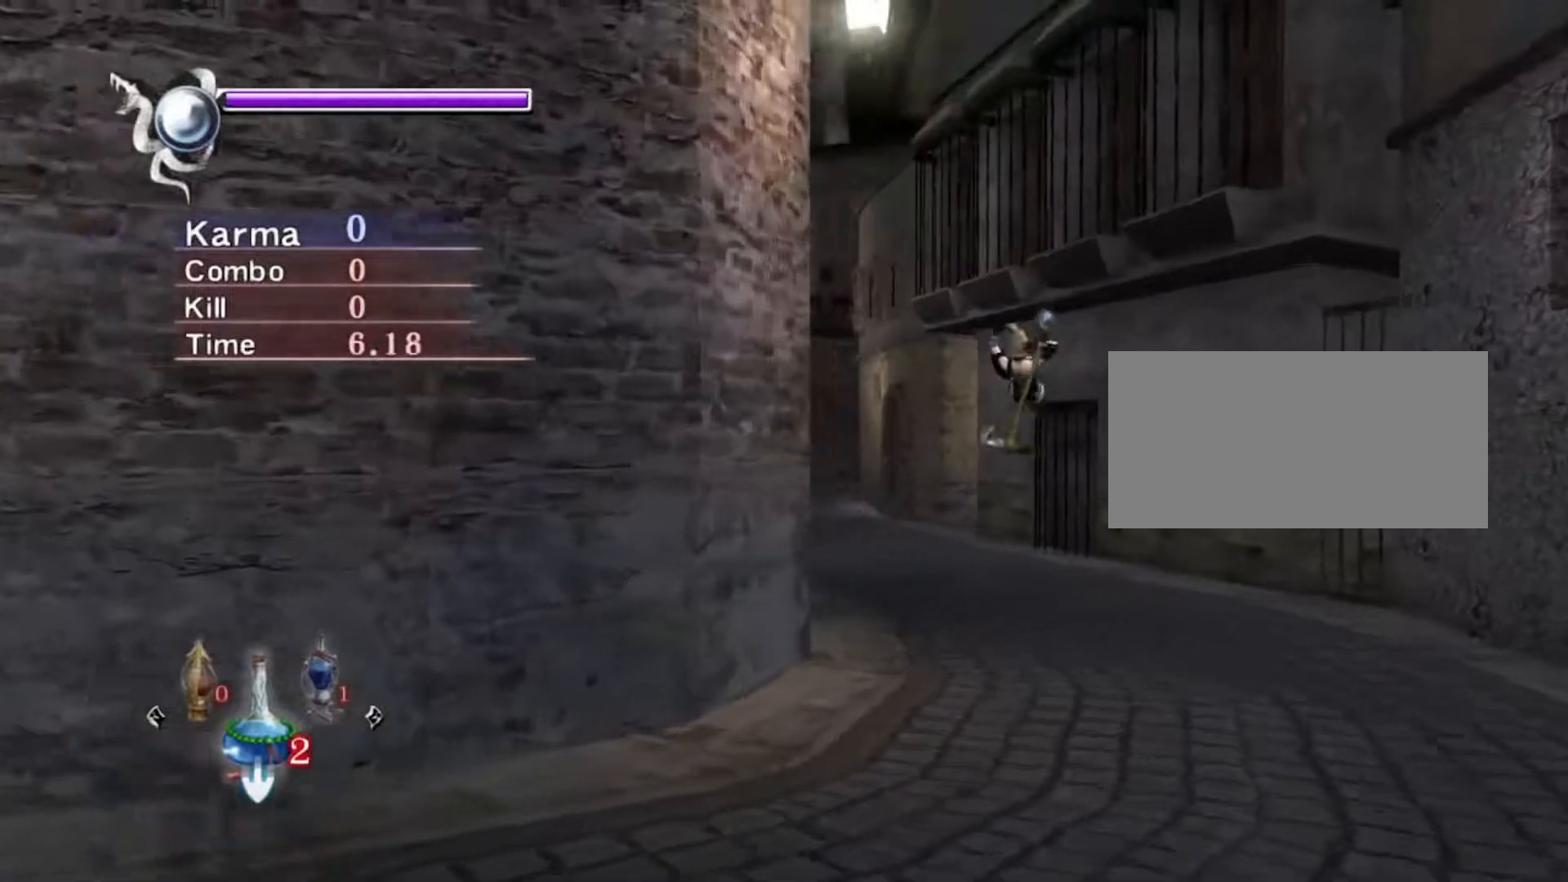
{"buttons": ["A"], "left_stick": "up", "right_stick": "center", "events": [[133, "L2", "down"], [150, "right_stick", "center"], [300, "L2", "up"], [367, "A", "down"]]}
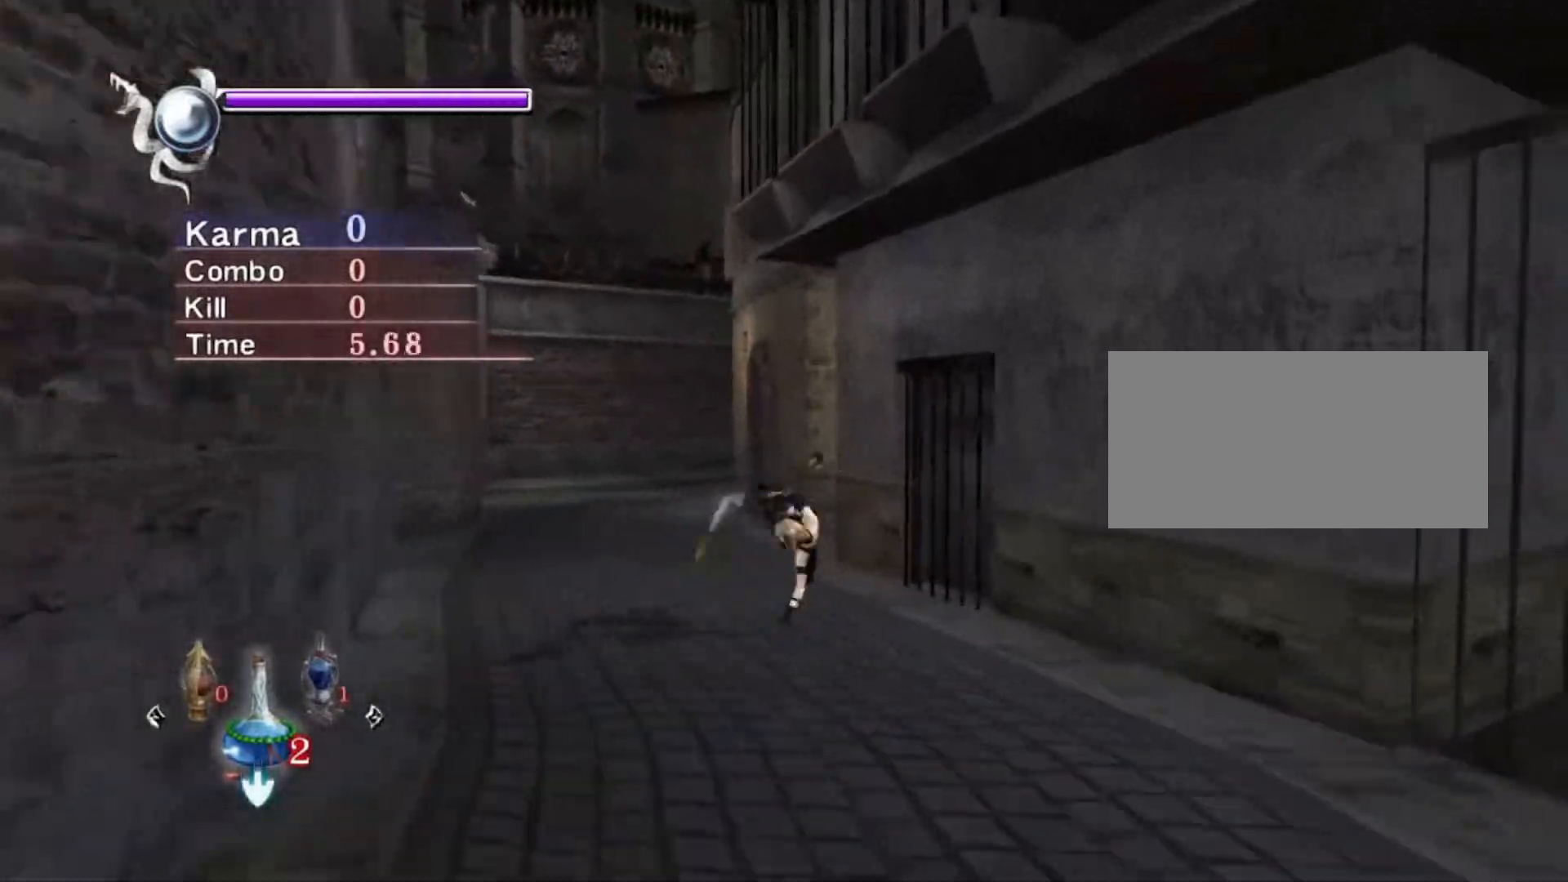
{"buttons": [], "left_stick": "up", "right_stick": "right", "events": [[33, "A", "up"], [383, "right_stick", "right"]]}
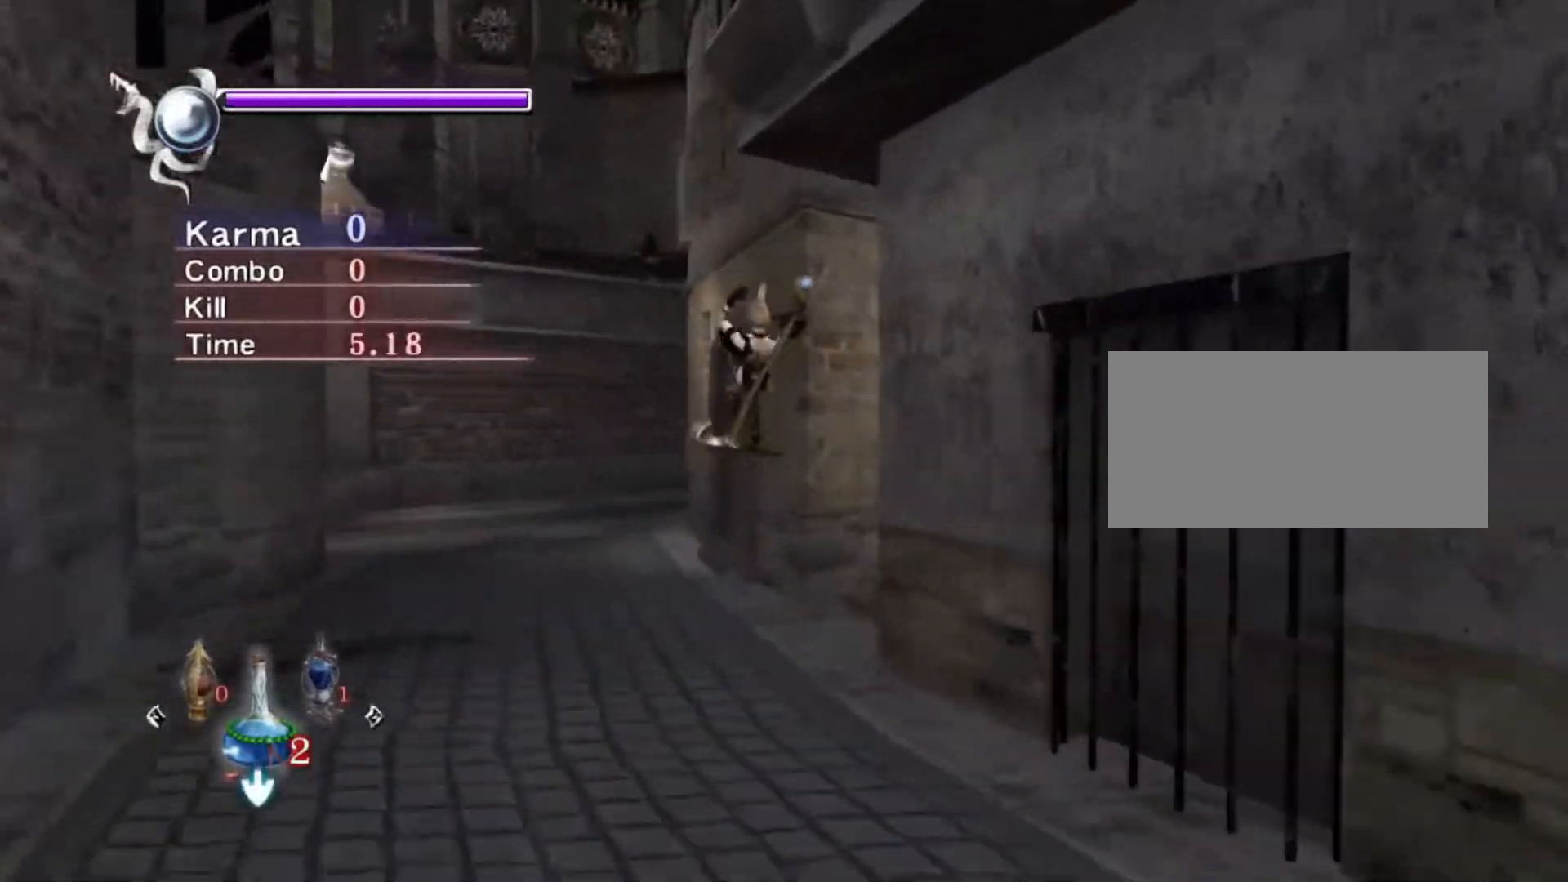
{"buttons": ["A"], "left_stick": "up-left", "right_stick": "center", "events": [[183, "left_stick", "up-left"], [200, "L2", "down"], [300, "right_stick", "center"], [383, "L2", "up"], [433, "A", "down"]]}
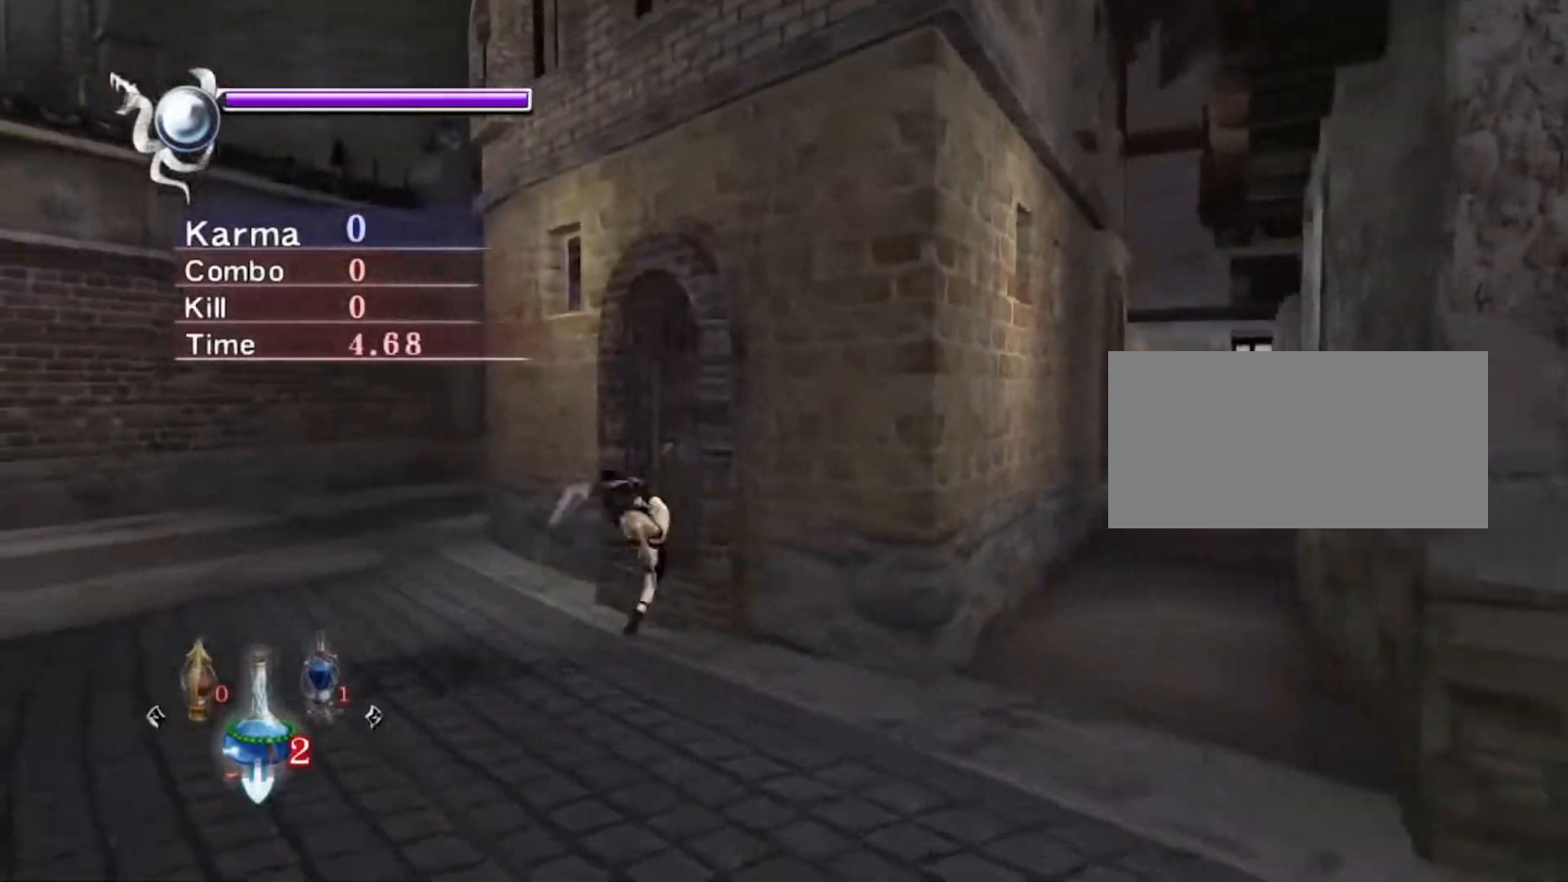
{"buttons": [], "left_stick": "up-left", "right_stick": "right", "events": [[67, "A", "up"], [267, "right_stick", "right"]]}
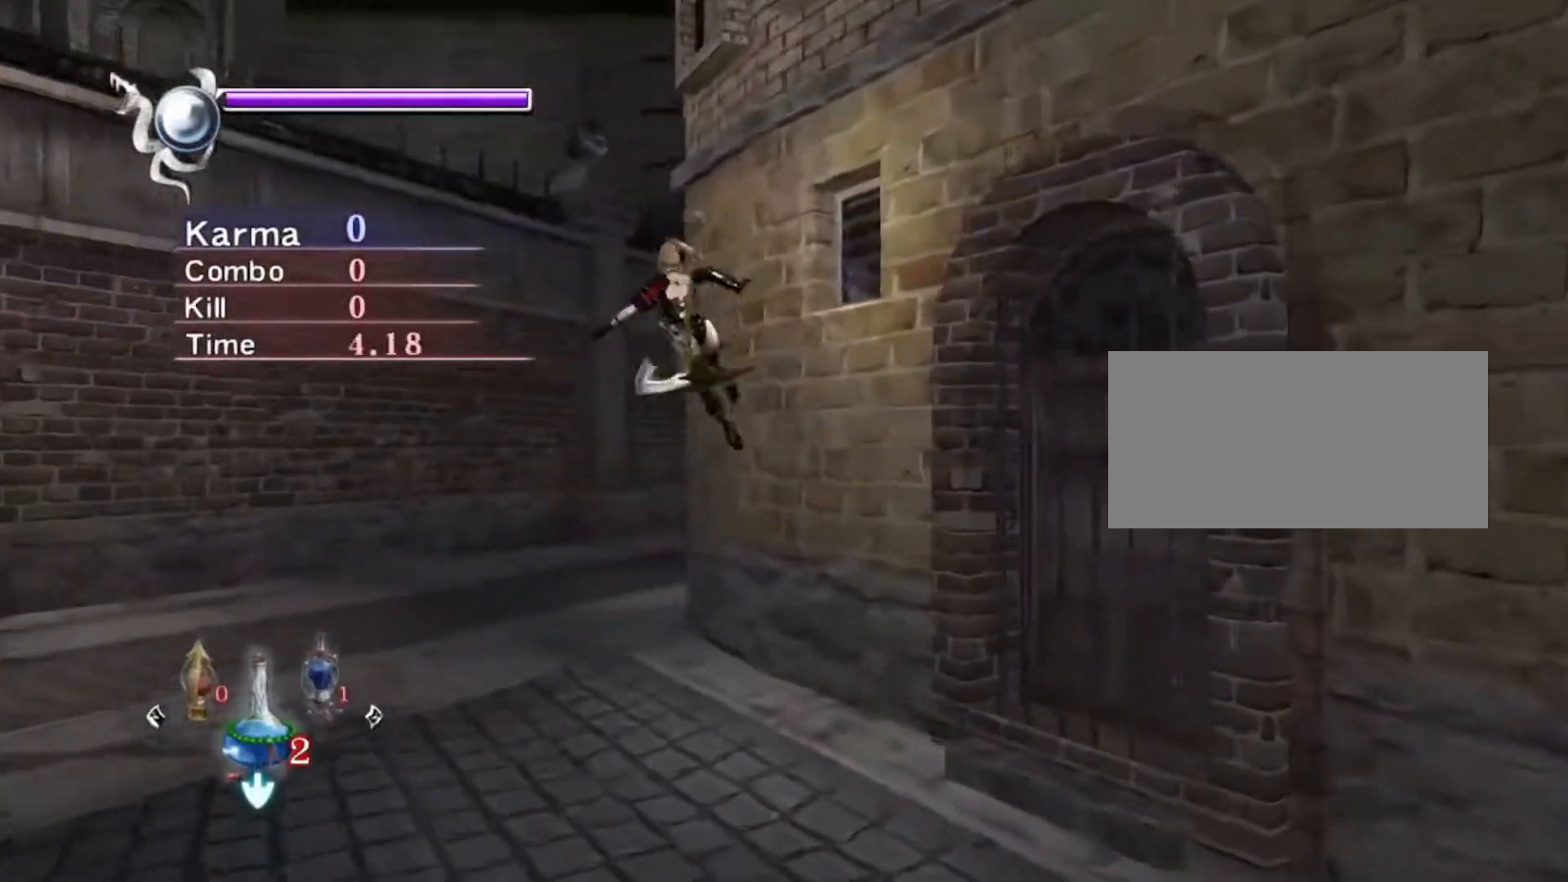
{"buttons": [], "left_stick": "up", "right_stick": "center", "events": [[83, "left_stick", "up"], [267, "L2", "down"], [350, "right_stick", "center"], [450, "L2", "up"]]}
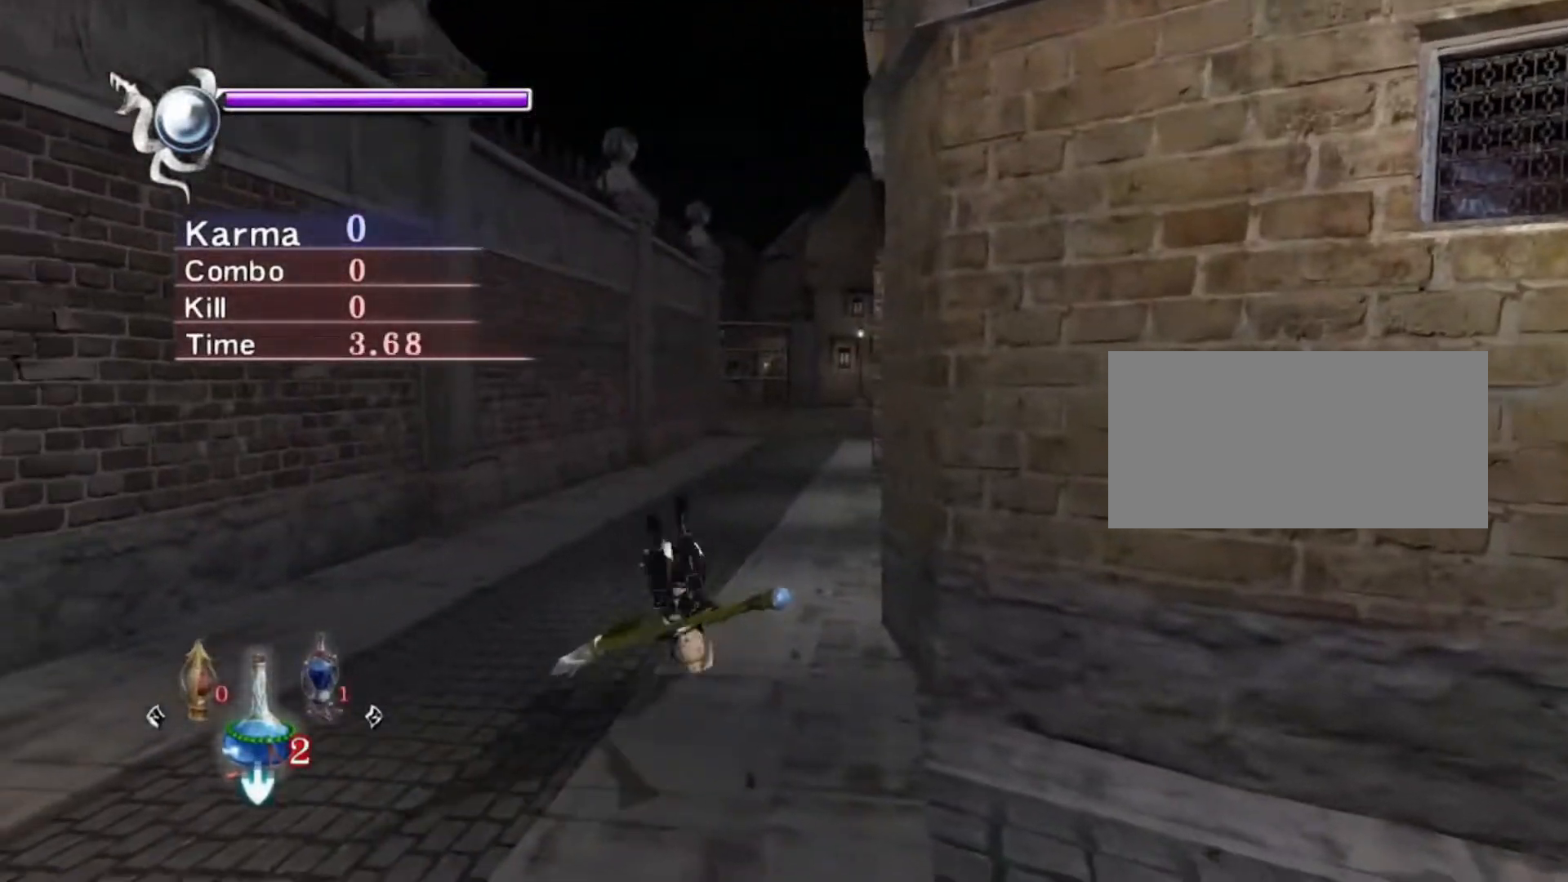
{"buttons": [], "left_stick": "up", "right_stick": "center", "events": [[17, "A", "down"], [133, "A", "up"], [333, "right_stick", "right"], [483, "right_stick", "center"]]}
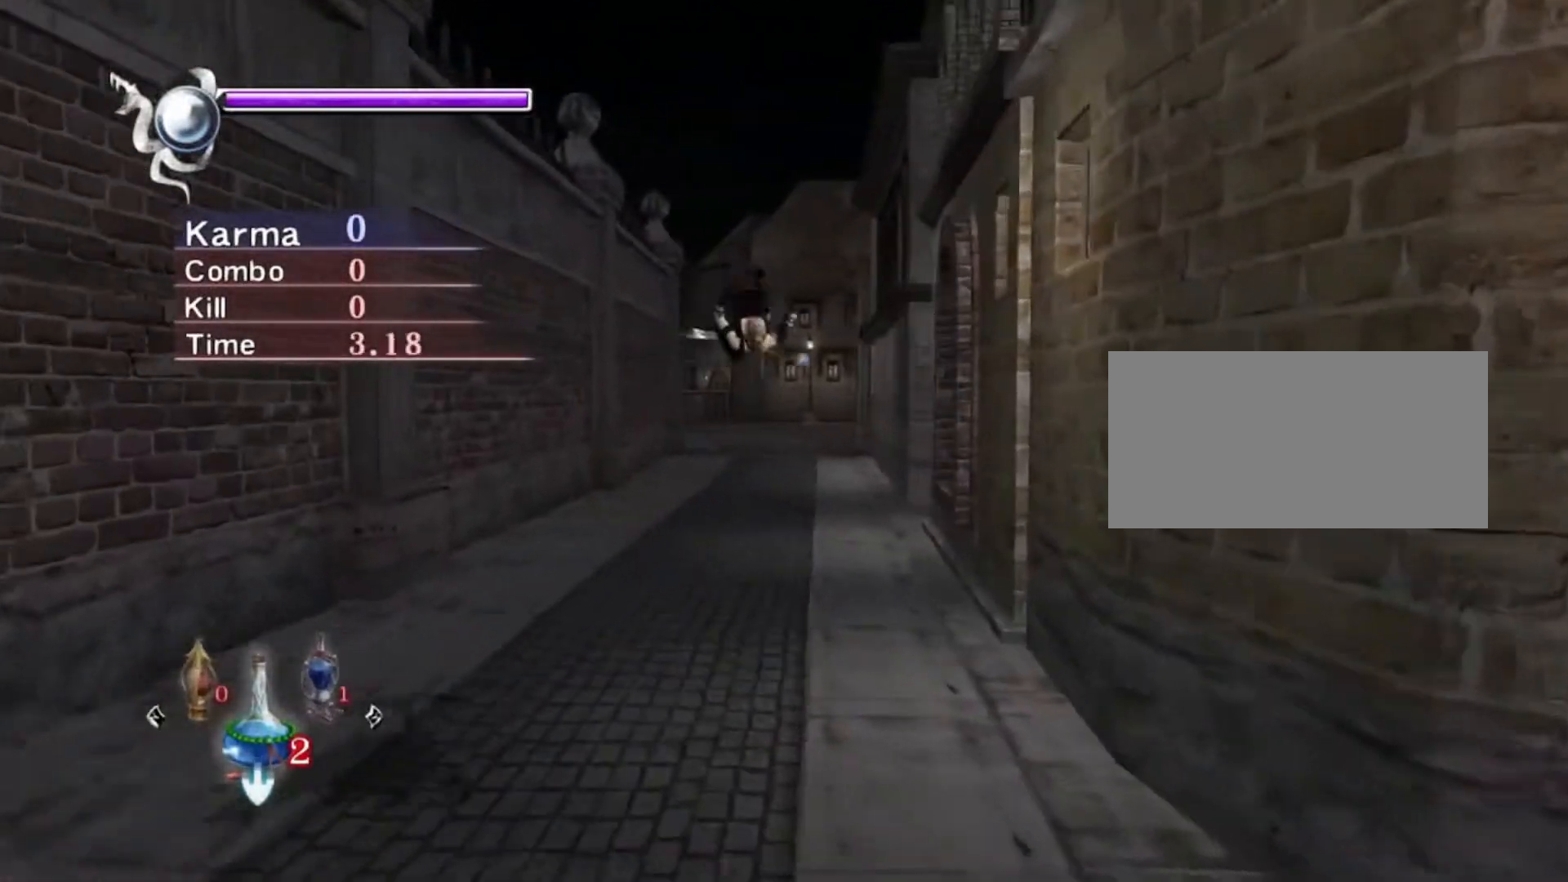
{"buttons": ["L2"], "left_stick": "up", "right_stick": "center", "events": [[350, "L2", "down"]]}
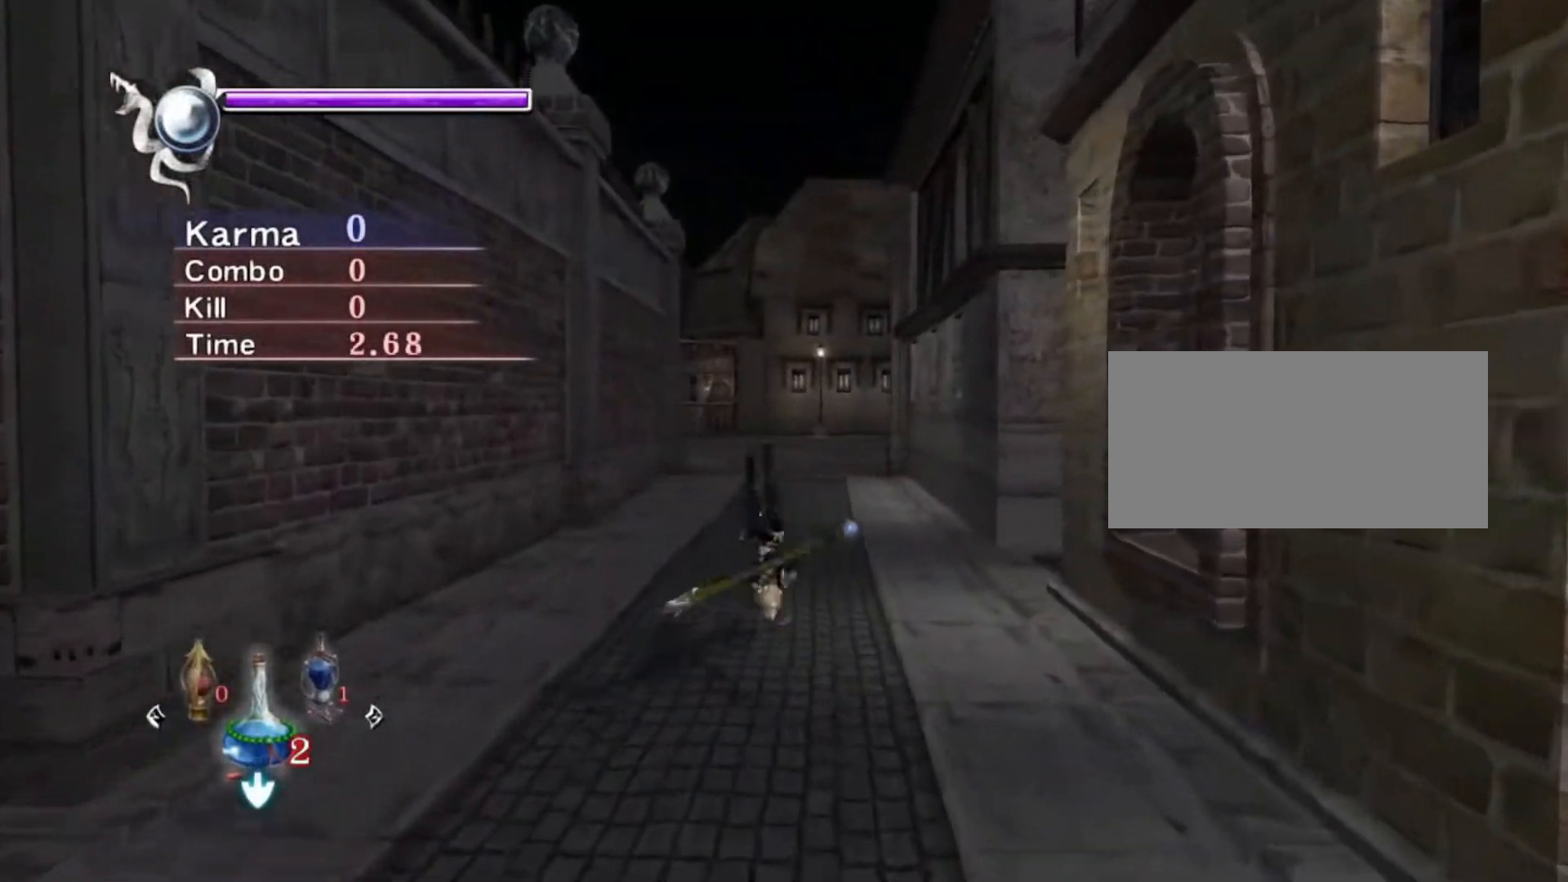
{"buttons": [], "left_stick": "up", "right_stick": "right", "events": [[33, "A", "down"], [50, "L2", "up"], [183, "A", "up"], [400, "right_stick", "right"]]}
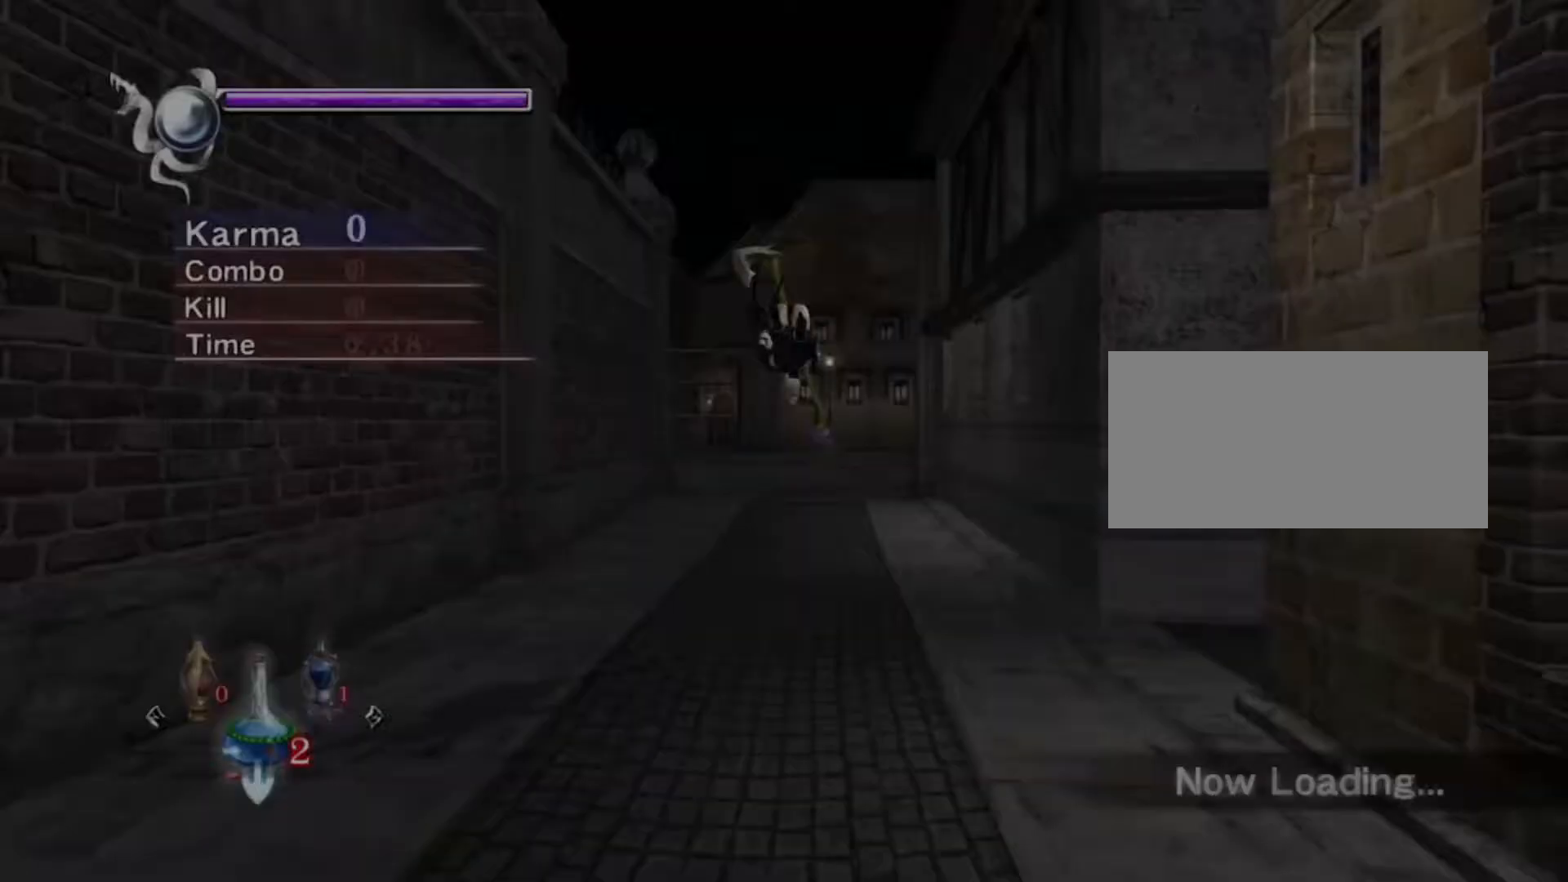
{"buttons": [], "left_stick": "up", "right_stick": "center", "events": [[100, "right_stick", "center"]]}
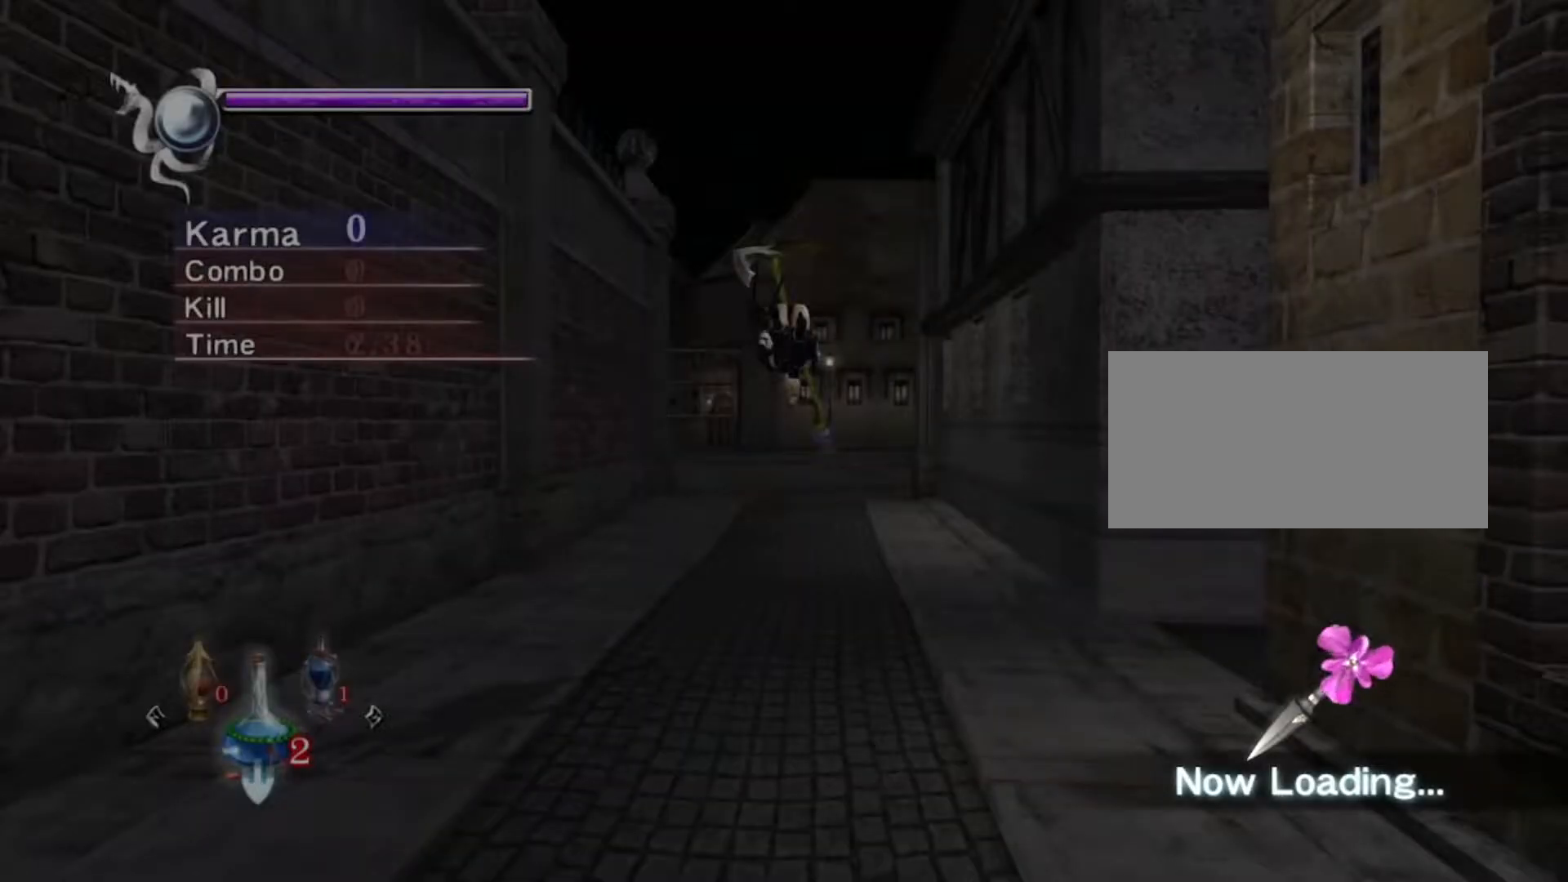
{"buttons": [], "left_stick": "up", "right_stick": "right", "events": [[400, "right_stick", "right"]]}
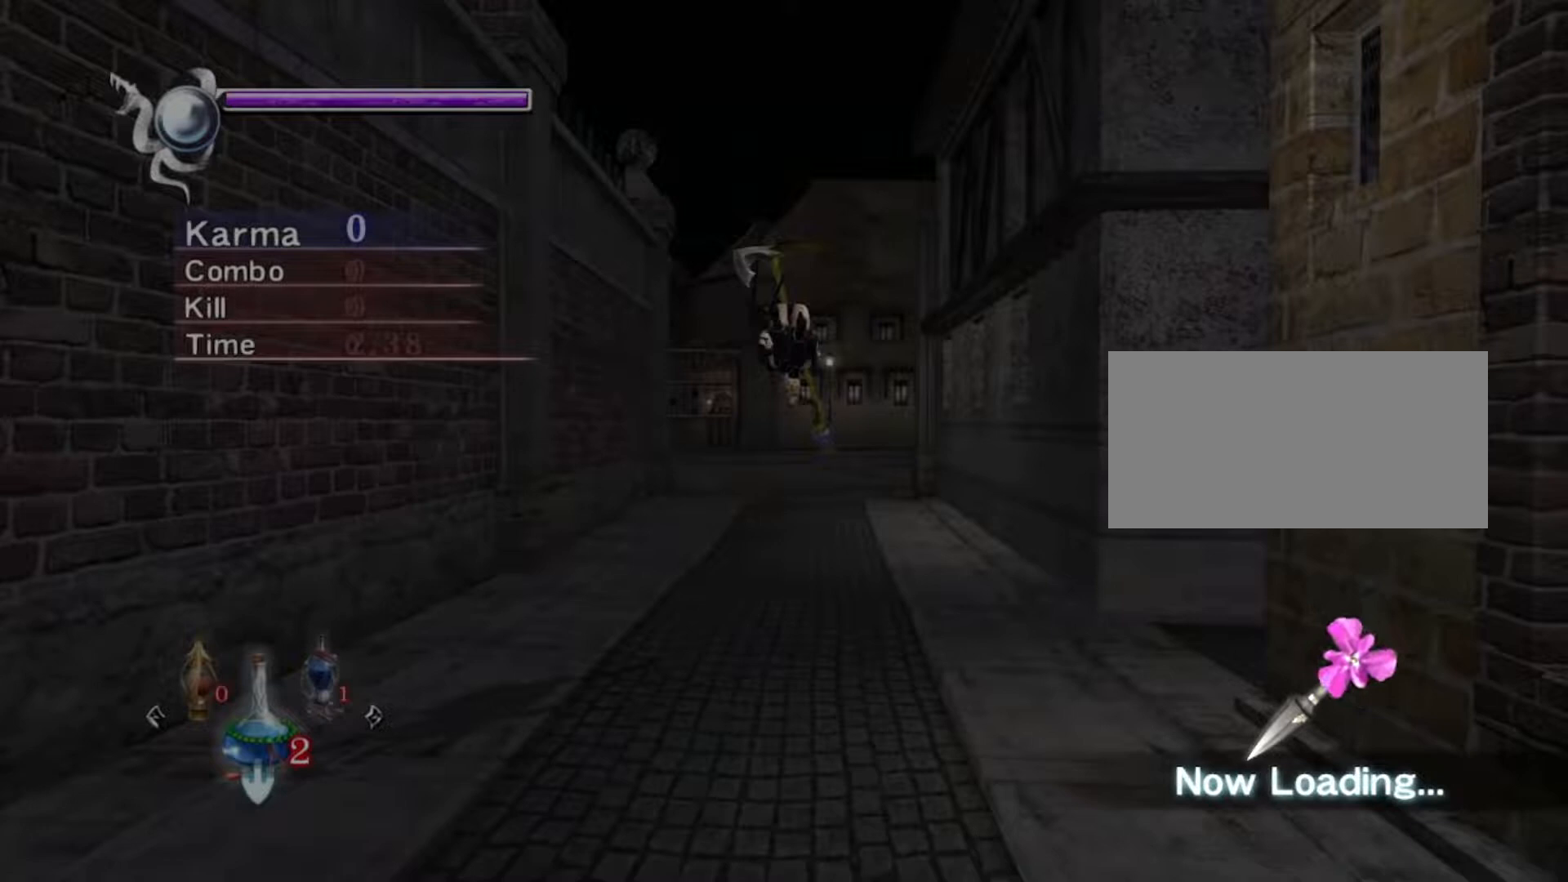
{"buttons": [], "left_stick": "up", "right_stick": "center", "events": [[417, "right_stick", "center"]]}
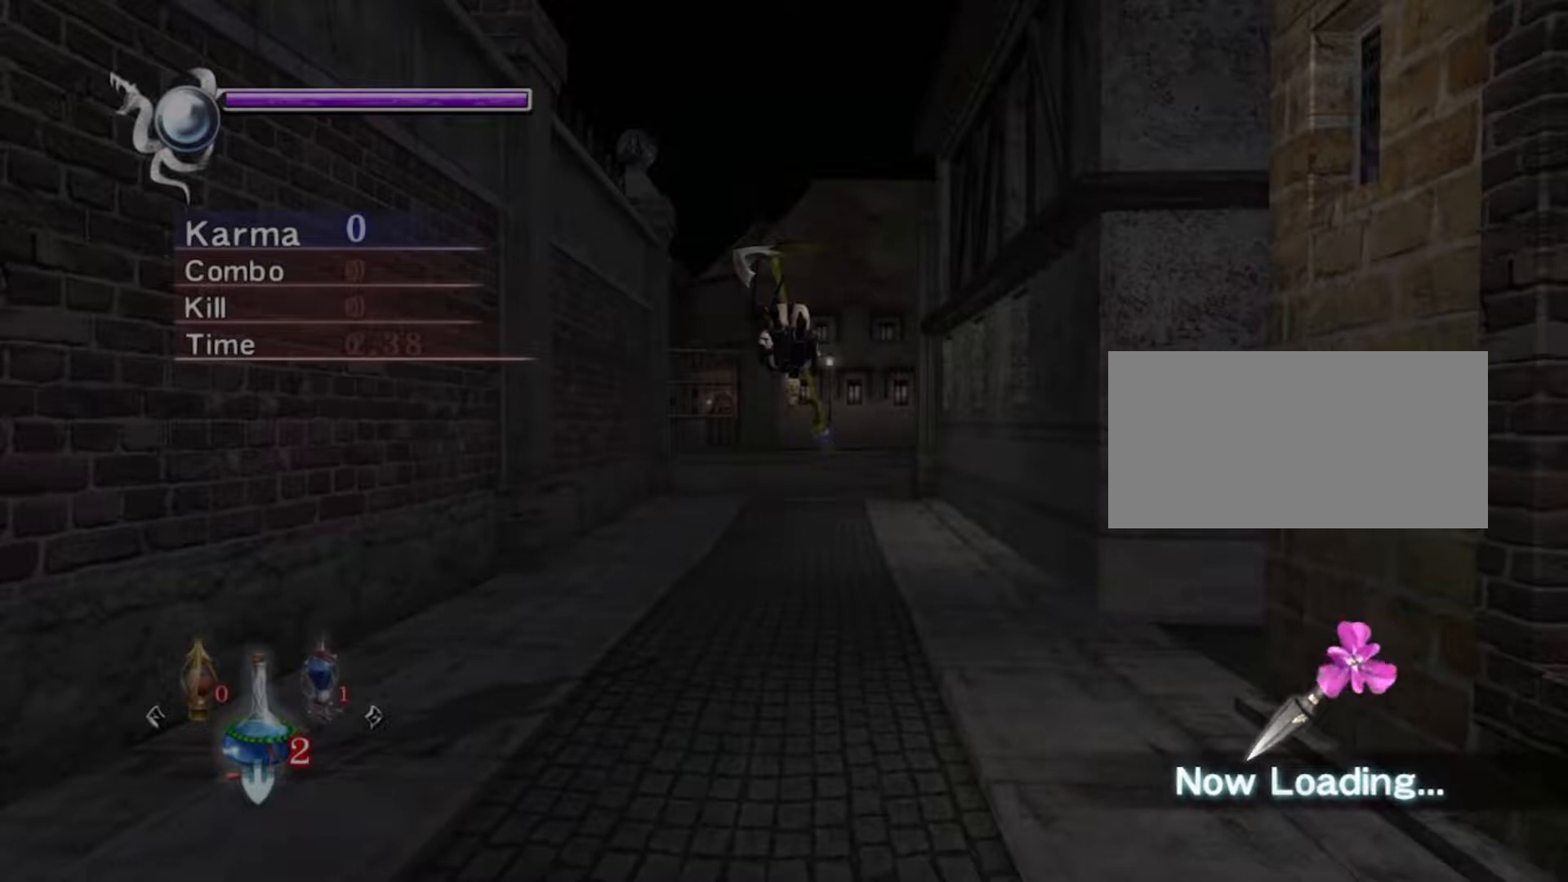
{"buttons": ["L2"], "left_stick": "up", "right_stick": "center", "events": [[333, "L2", "down"]]}
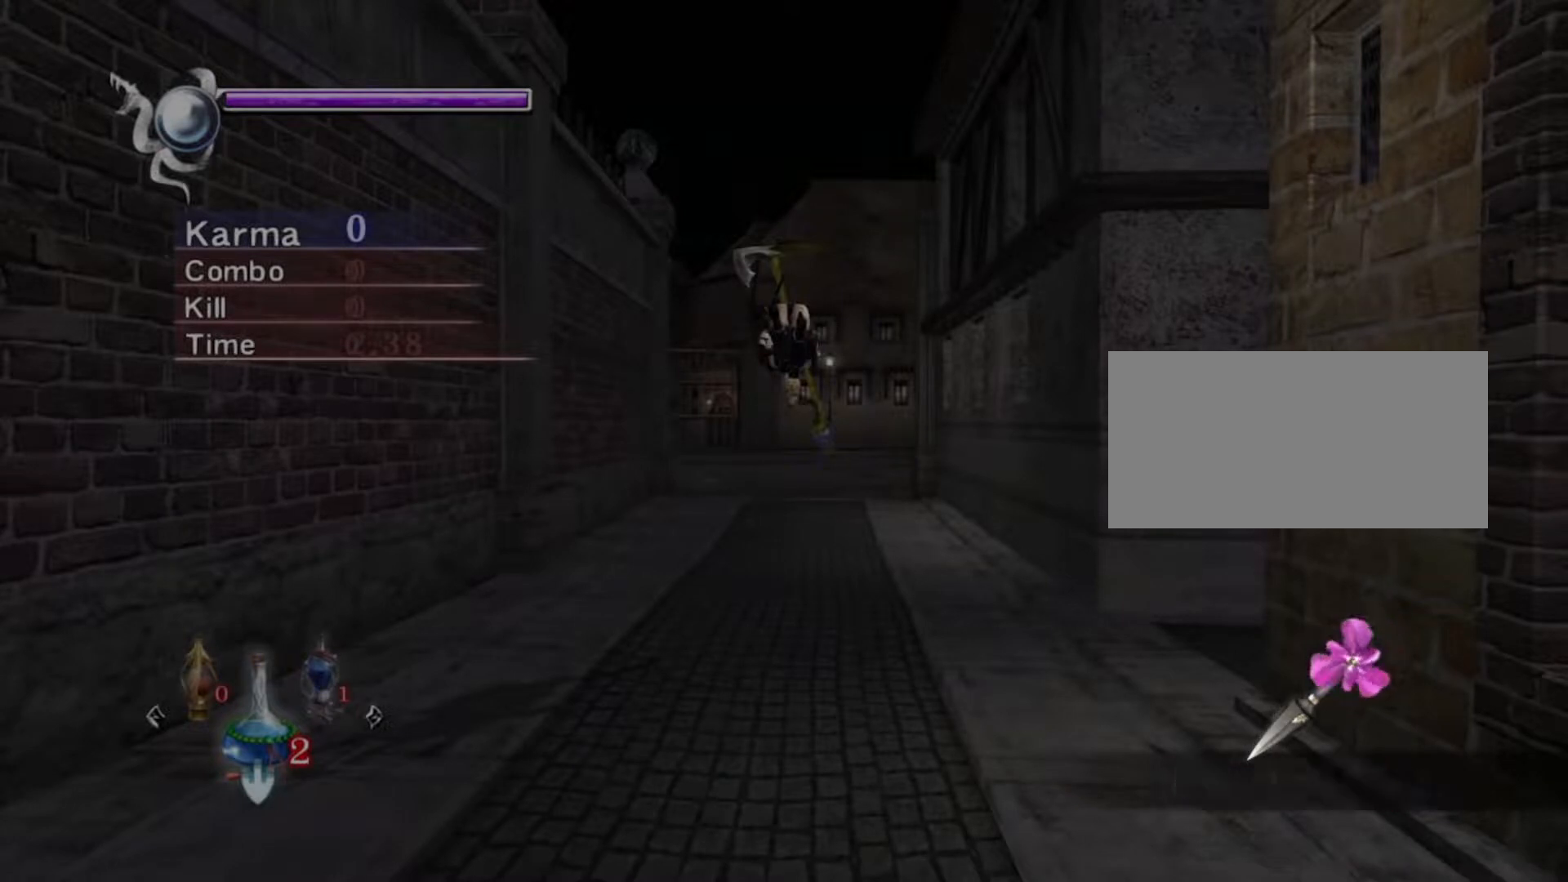
{"buttons": [], "left_stick": "up", "right_stick": "center", "events": [[67, "L2", "up"]]}